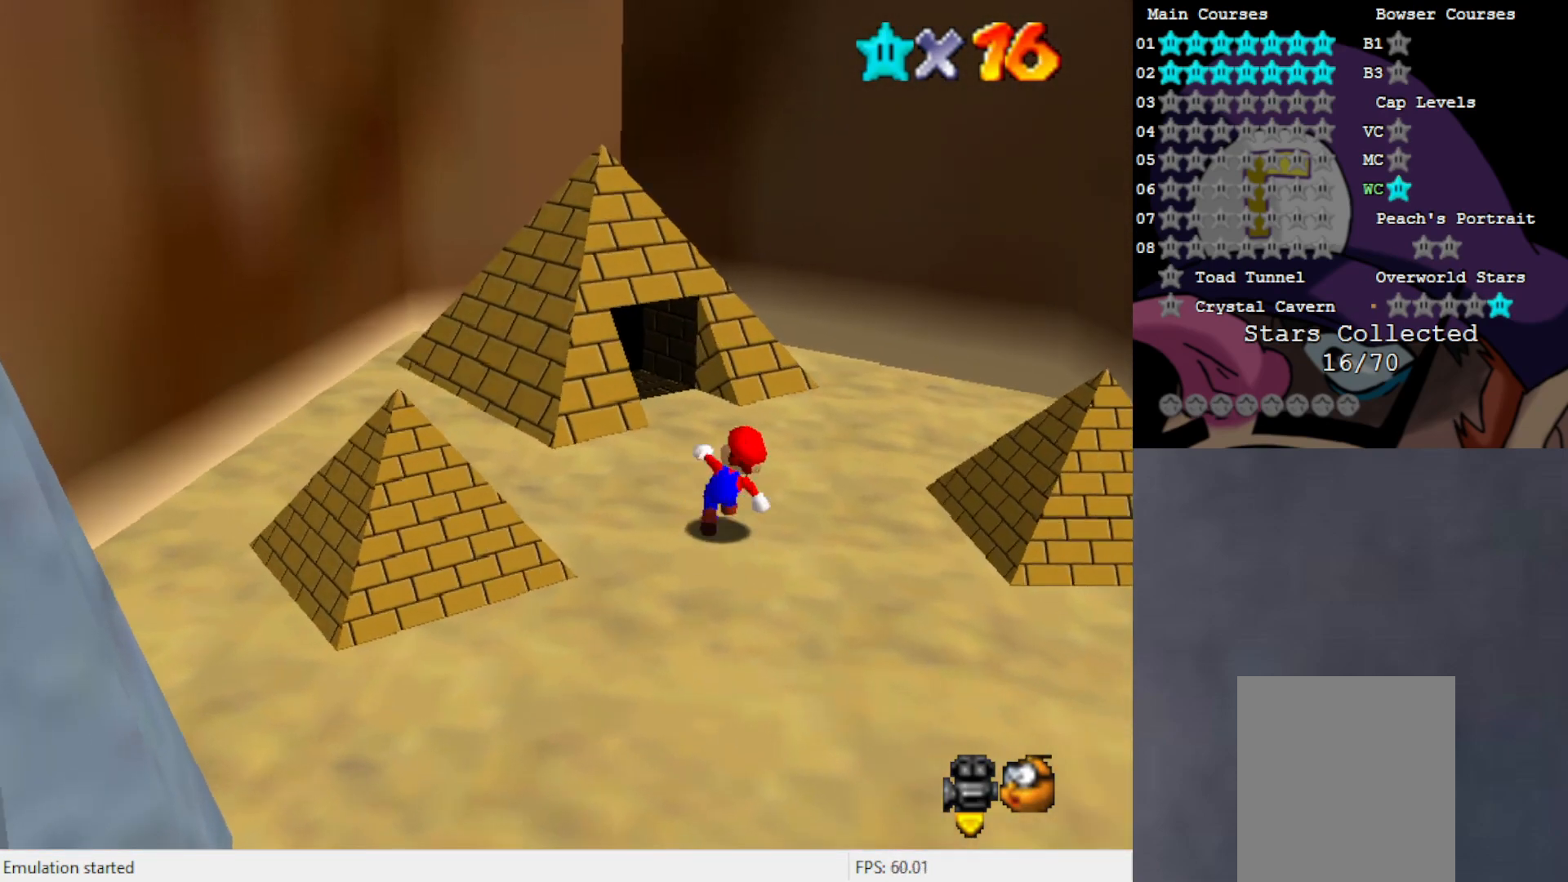
Gameplay with a controller (Nintendo layout); each line is a JSON object with the inputs held at the frame after it. "events" lists button and stick changes between this image and that frame as [ms after this image, input, new state], when the widget could be followed in between. Not read: L3 R3 Z.
{"buttons": ["B"], "left_stick": "up-left", "events": [[333, "left_stick", "up-left"], [467, "B", "down"]]}
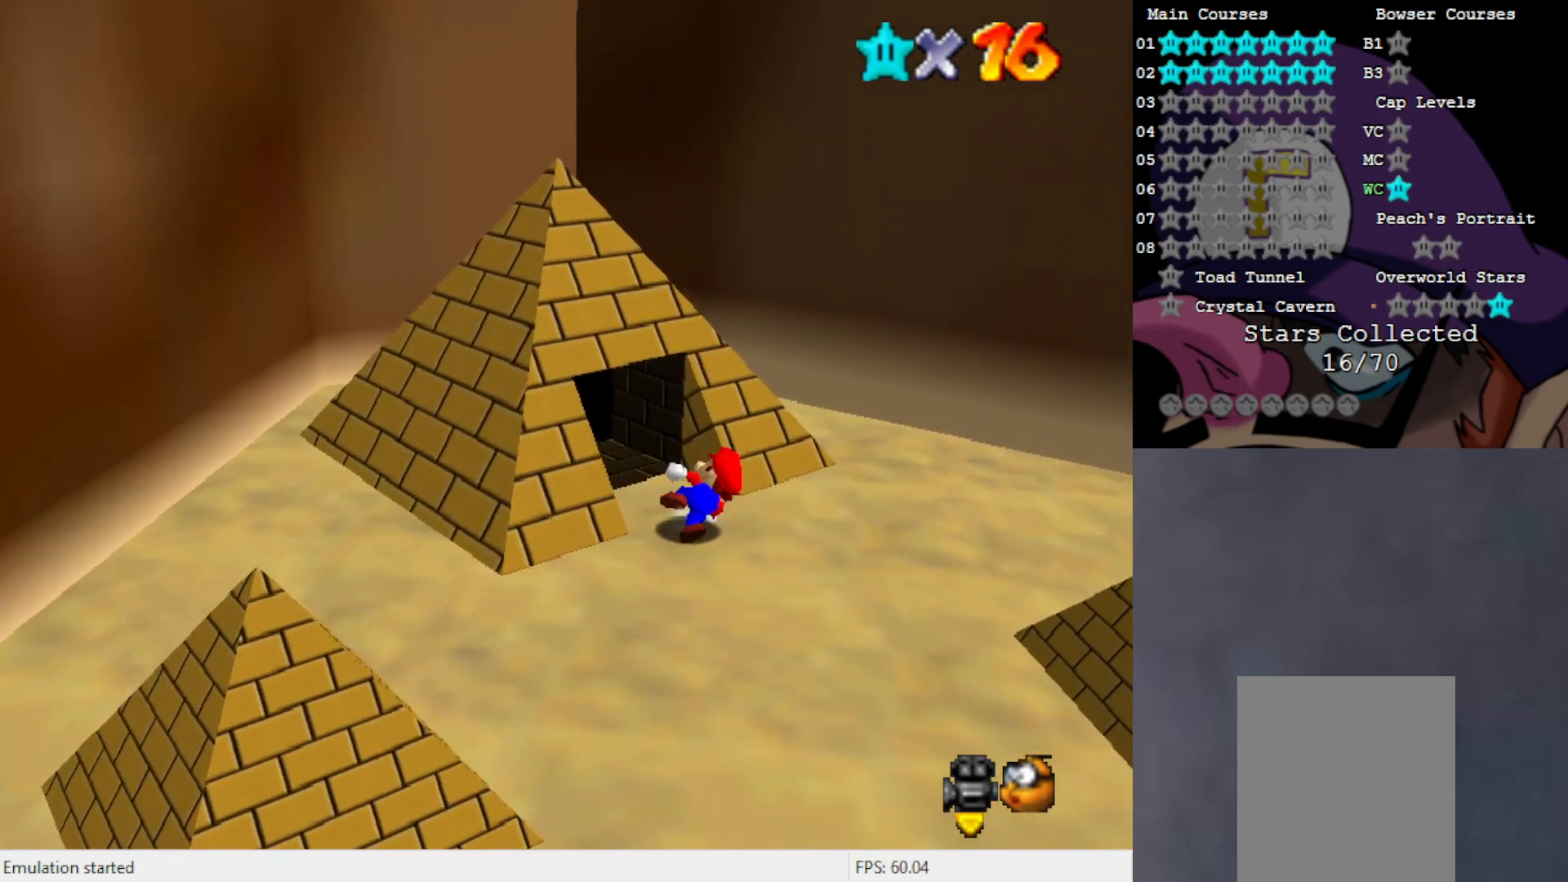
{"buttons": [], "left_stick": "center", "events": [[33, "B", "up"], [467, "left_stick", "center"]]}
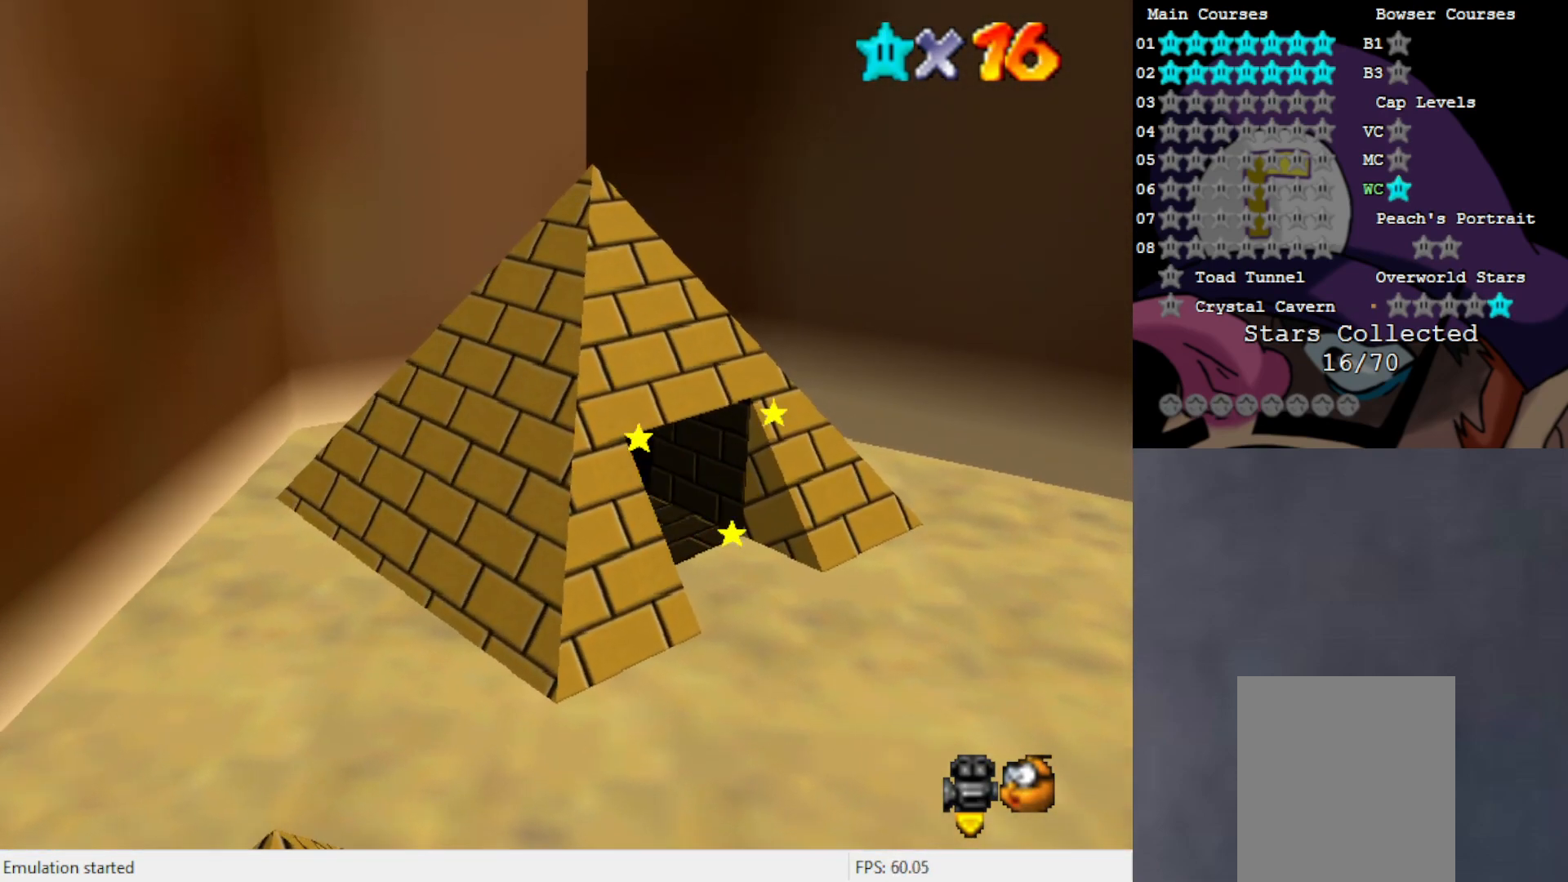
{"buttons": [], "left_stick": "center", "events": []}
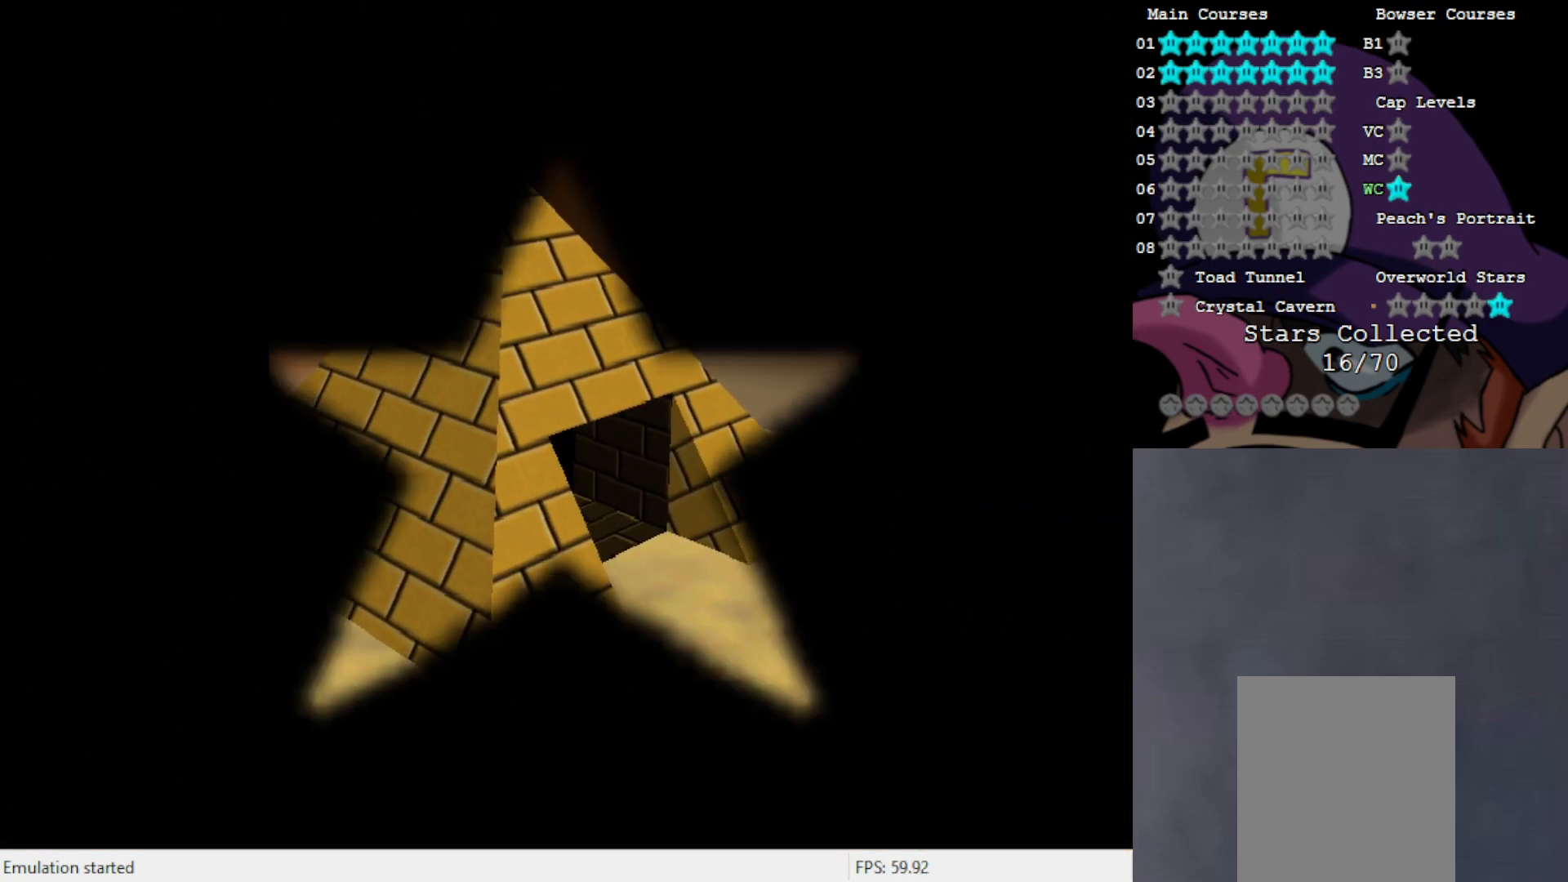
{"buttons": [], "left_stick": "center", "events": []}
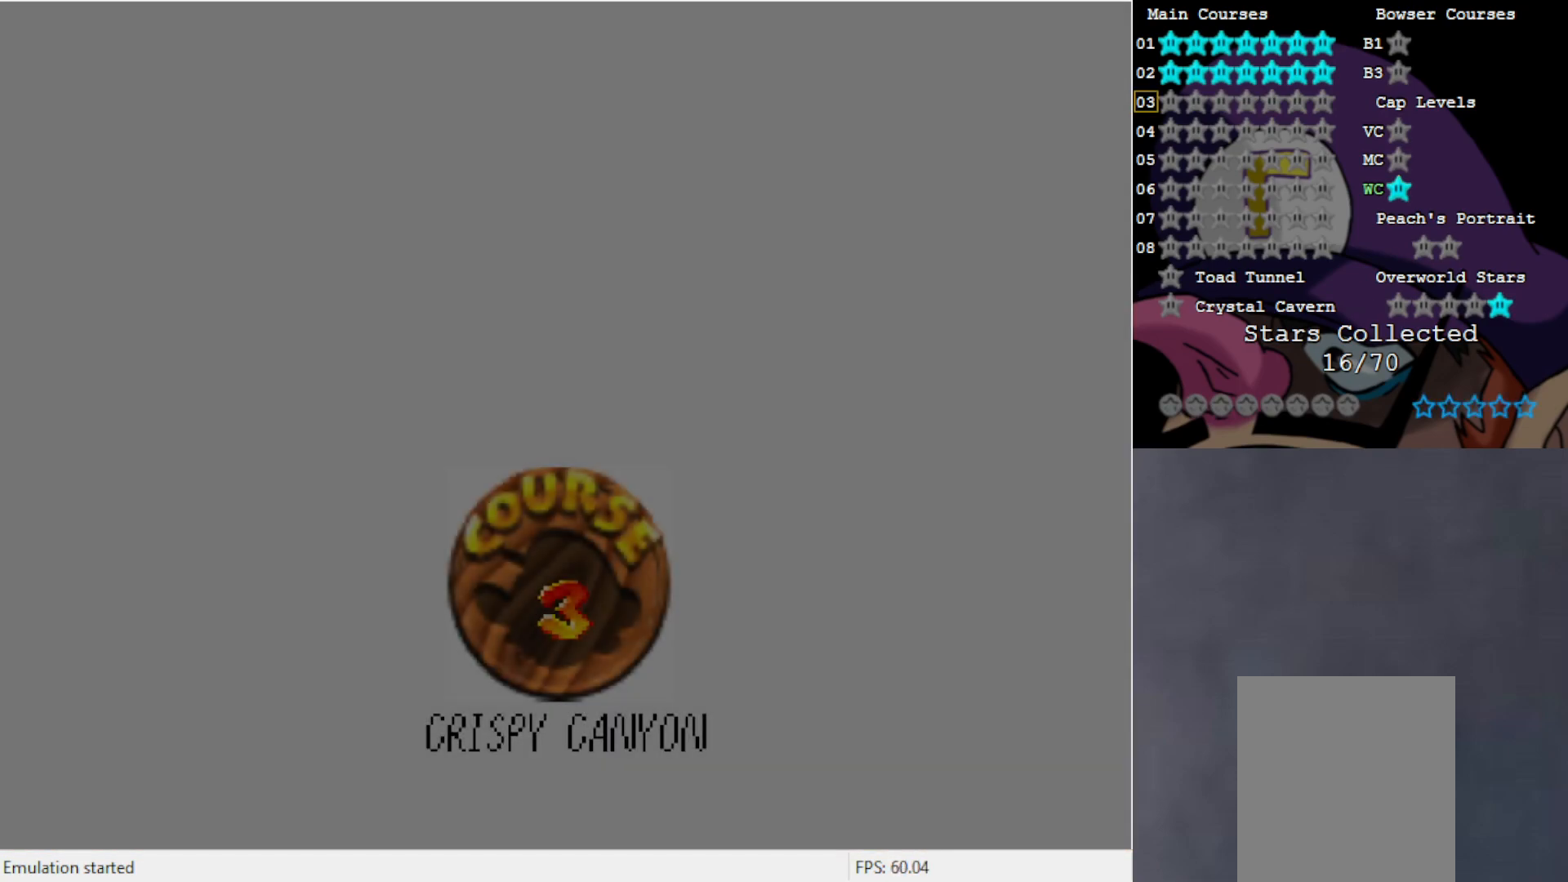
{"buttons": [], "left_stick": "center", "events": []}
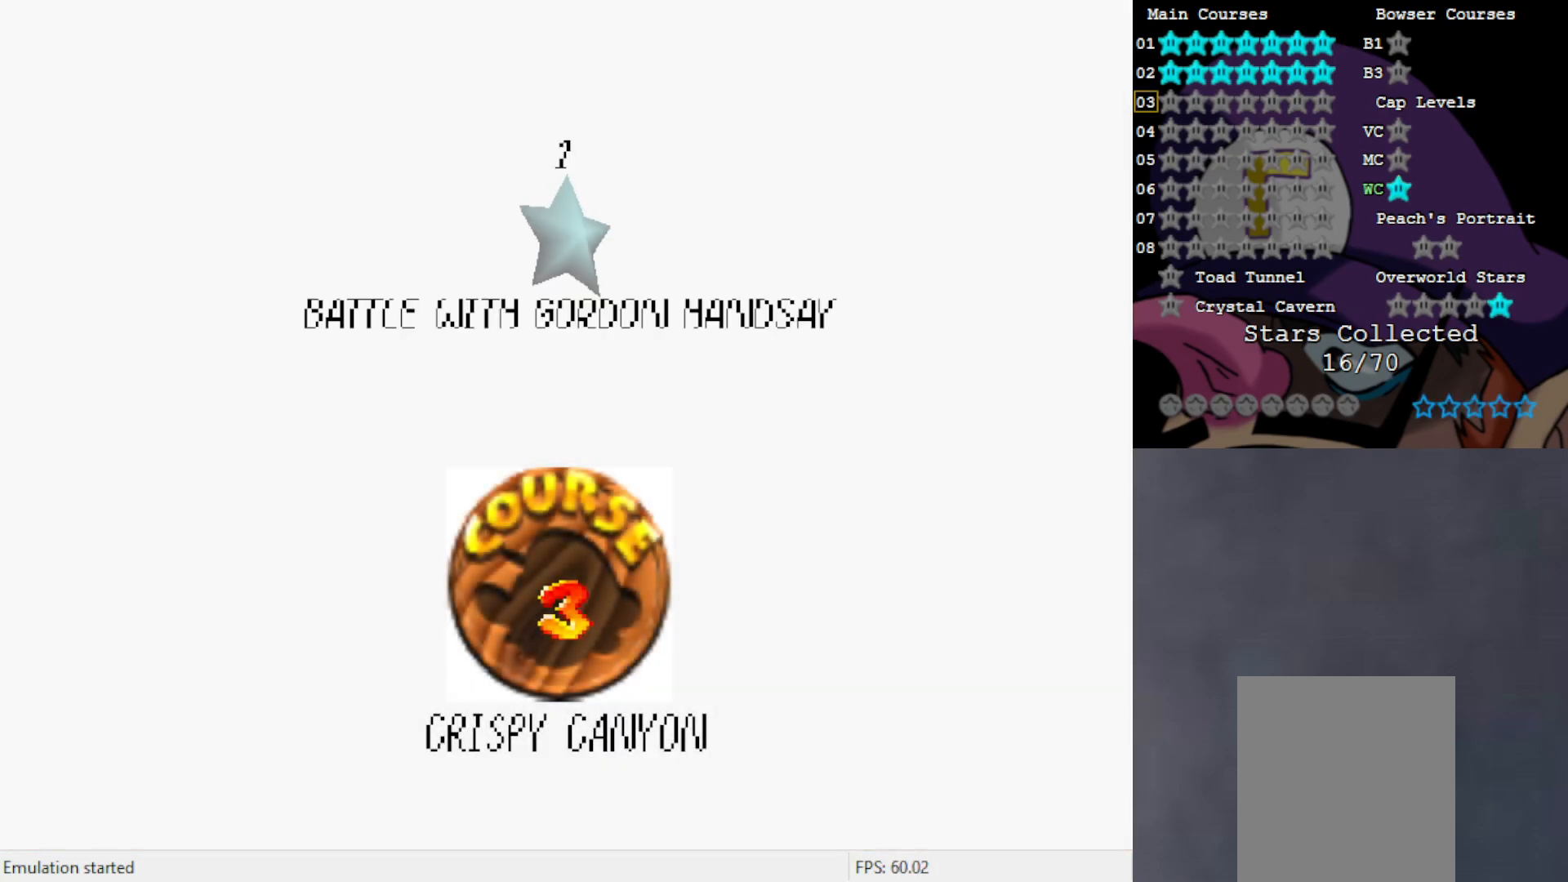
{"buttons": [], "left_stick": "center", "events": []}
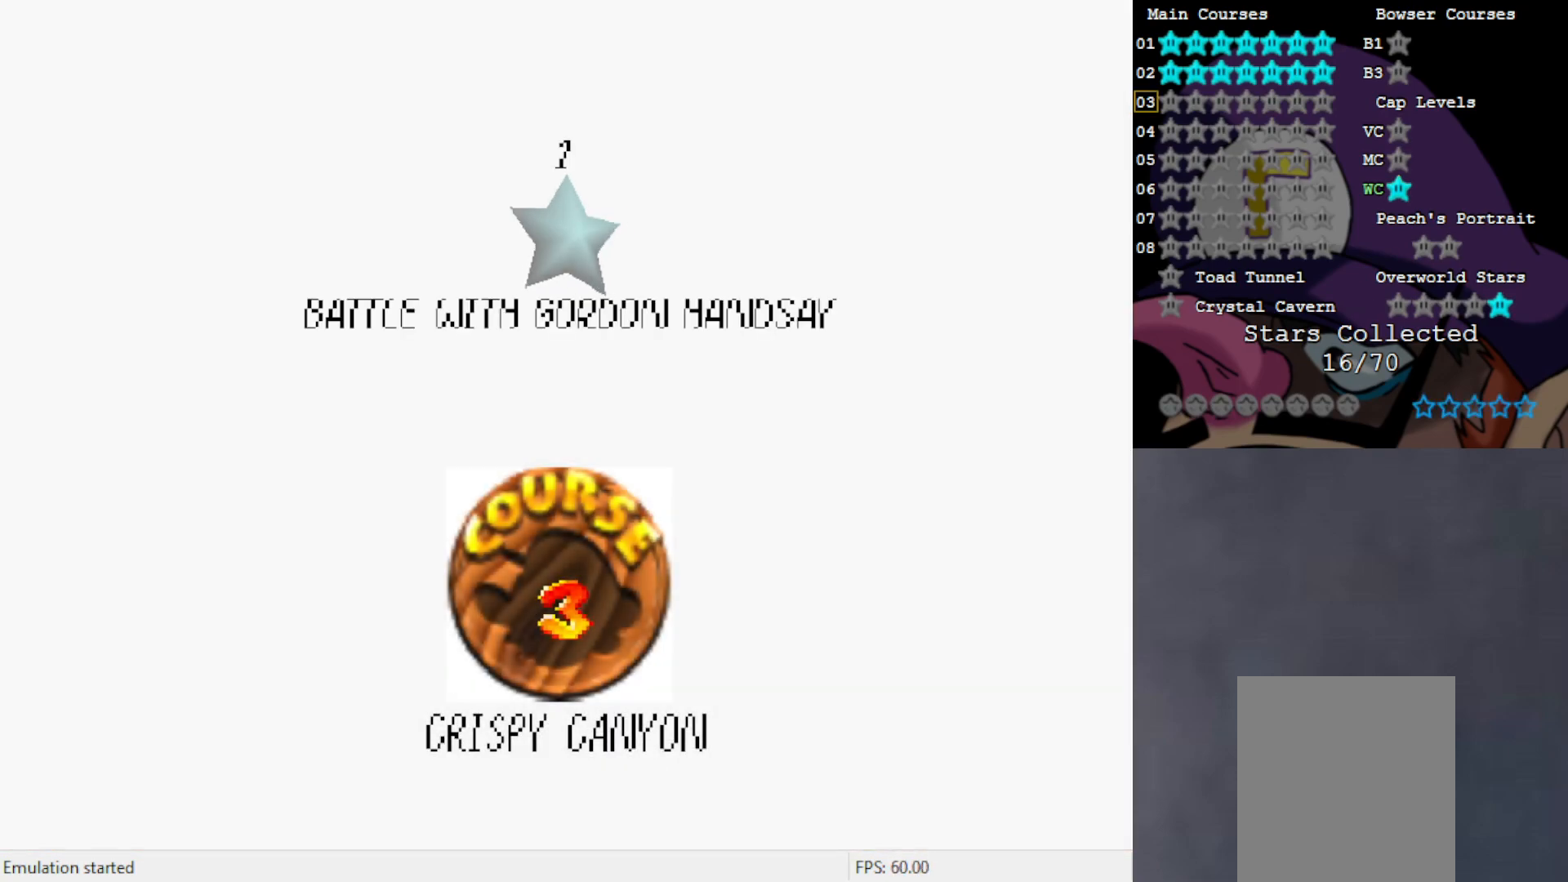
{"buttons": [], "left_stick": "center", "events": [[50, "A", "down"], [167, "A", "up"]]}
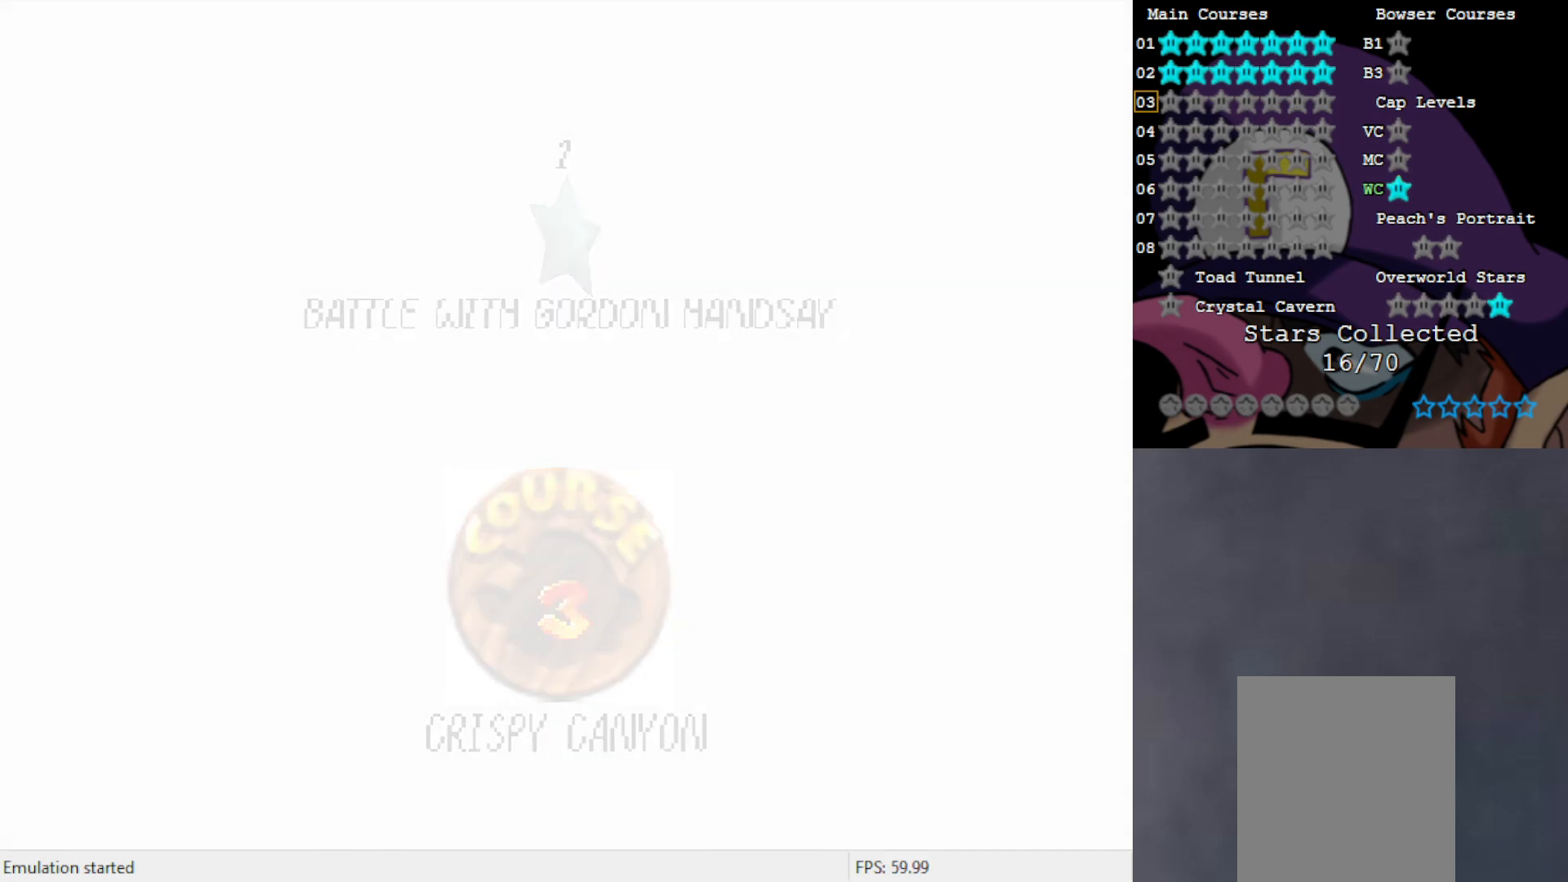
{"buttons": [], "left_stick": "center", "events": []}
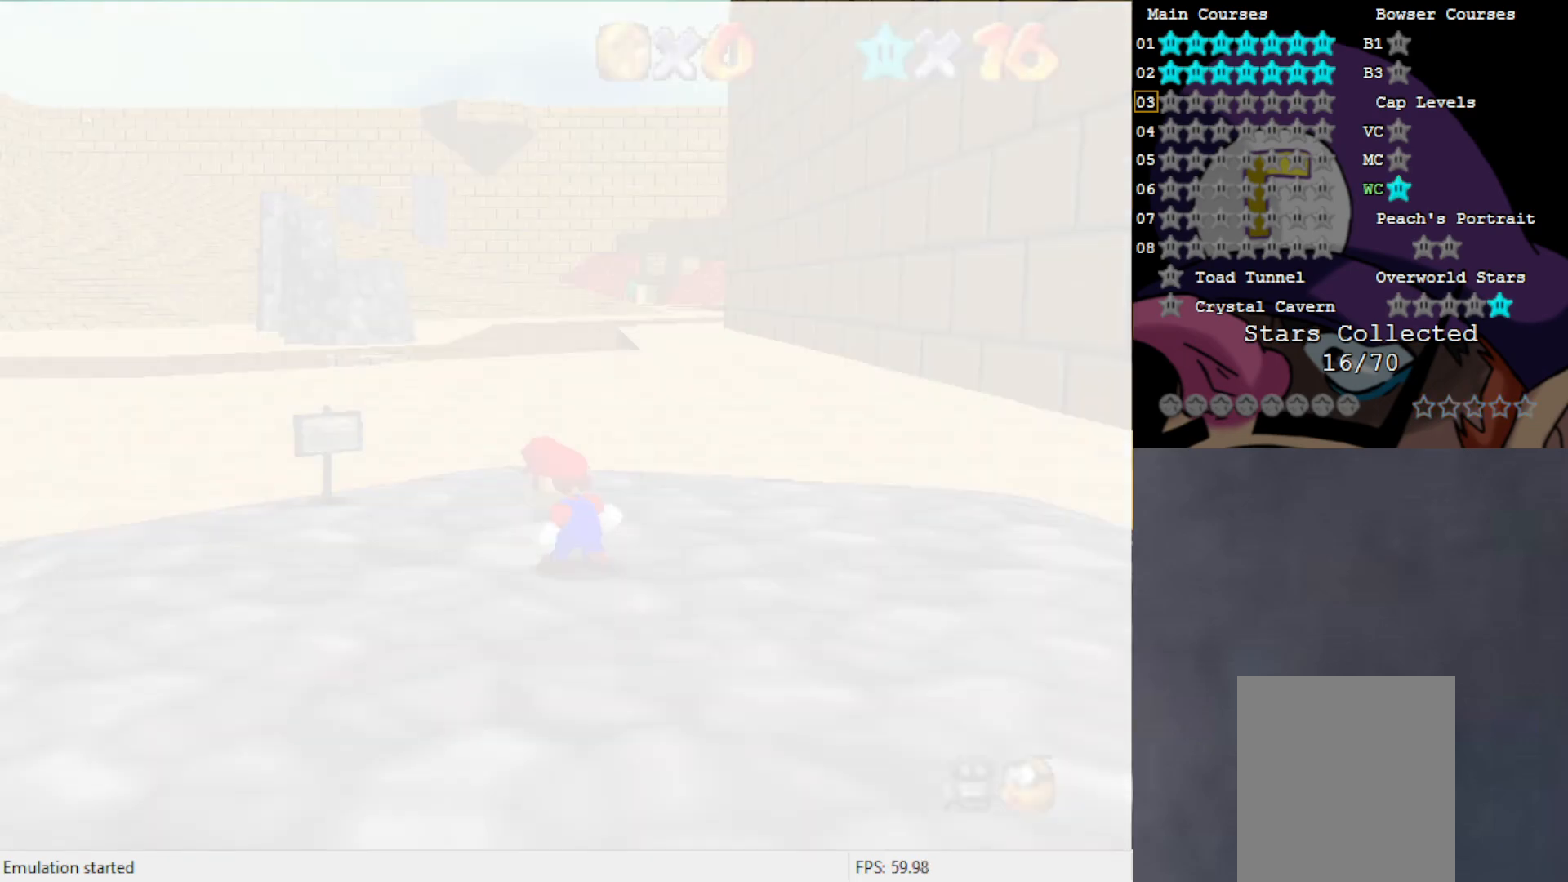
{"buttons": [], "left_stick": "center", "events": []}
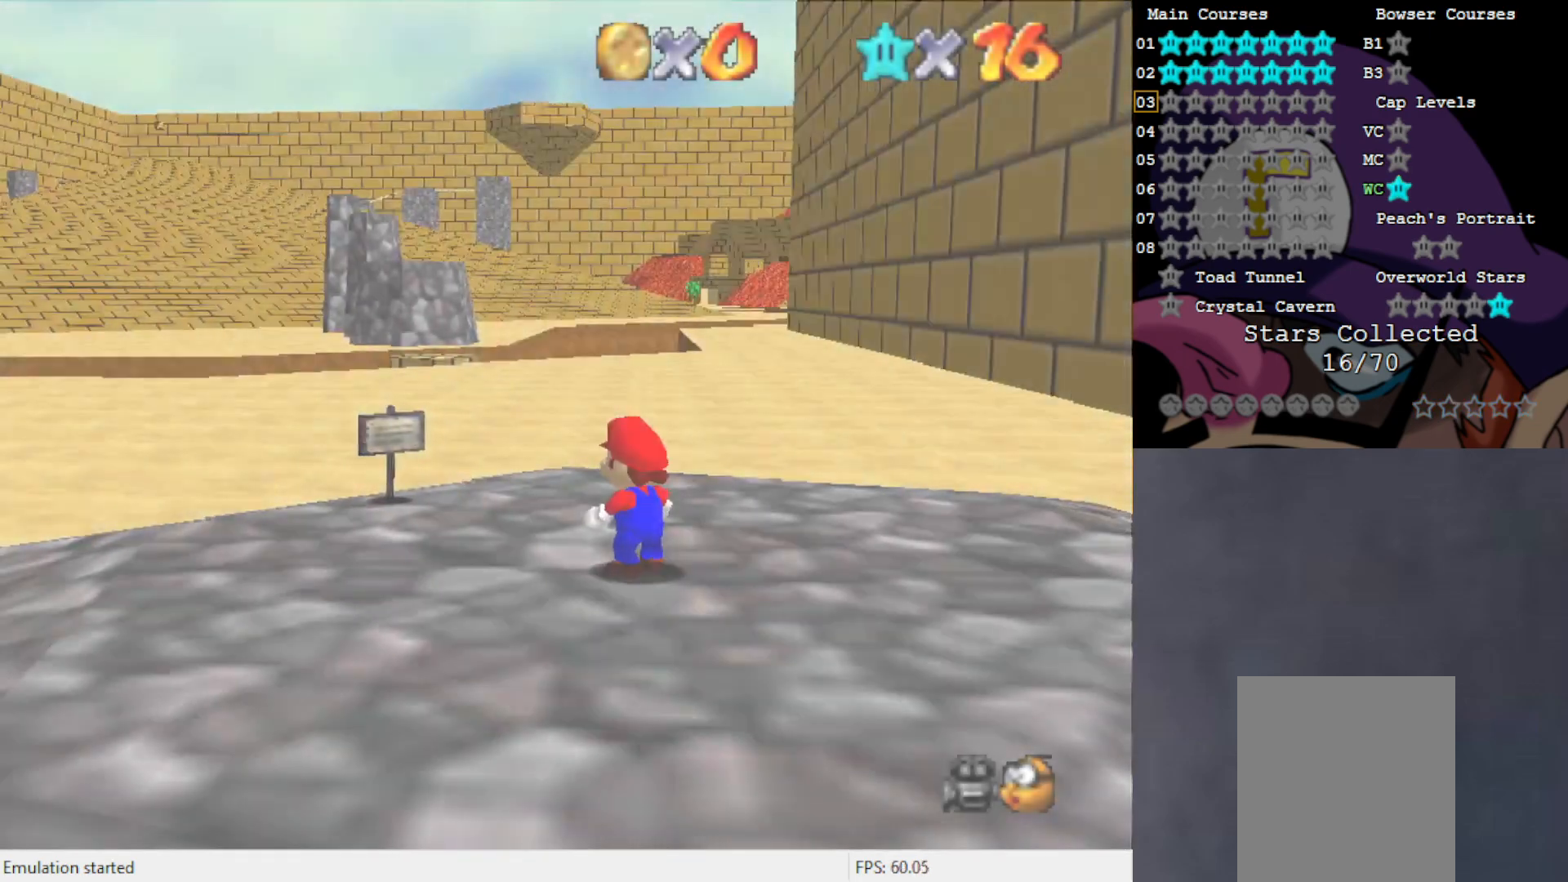
{"buttons": [], "left_stick": "up", "events": [[33, "C_RIGHT", "down"], [150, "C_RIGHT", "up"], [200, "left_stick", "up"]]}
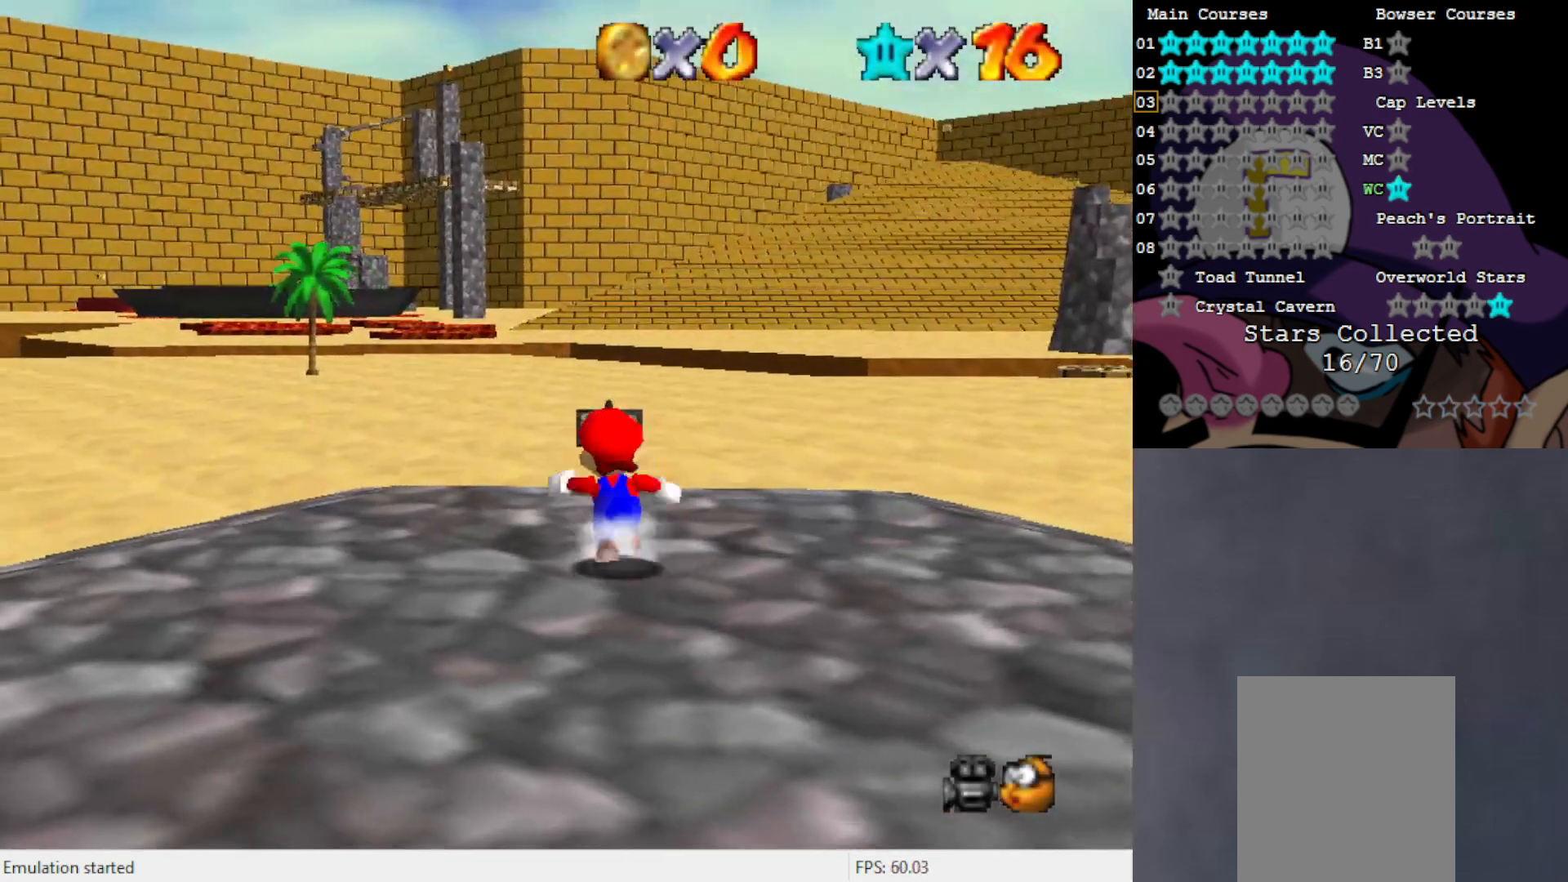
{"buttons": [], "left_stick": "up", "events": [[150, "C_RIGHT", "down"], [233, "C_RIGHT", "up"]]}
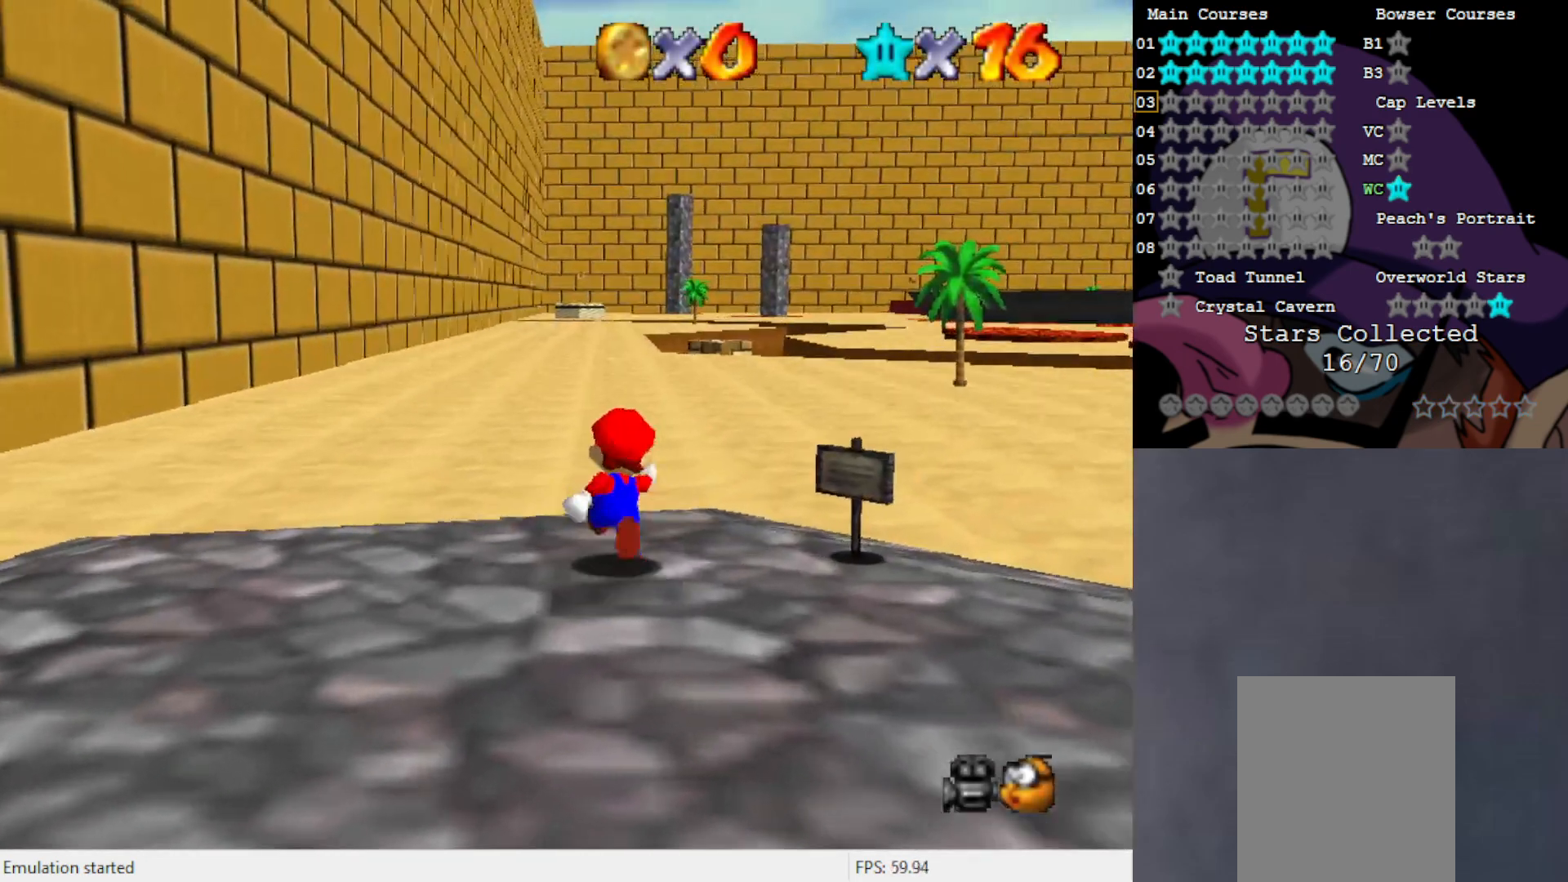
{"buttons": [], "left_stick": "up", "events": [[267, "A", "down"], [333, "A", "up"]]}
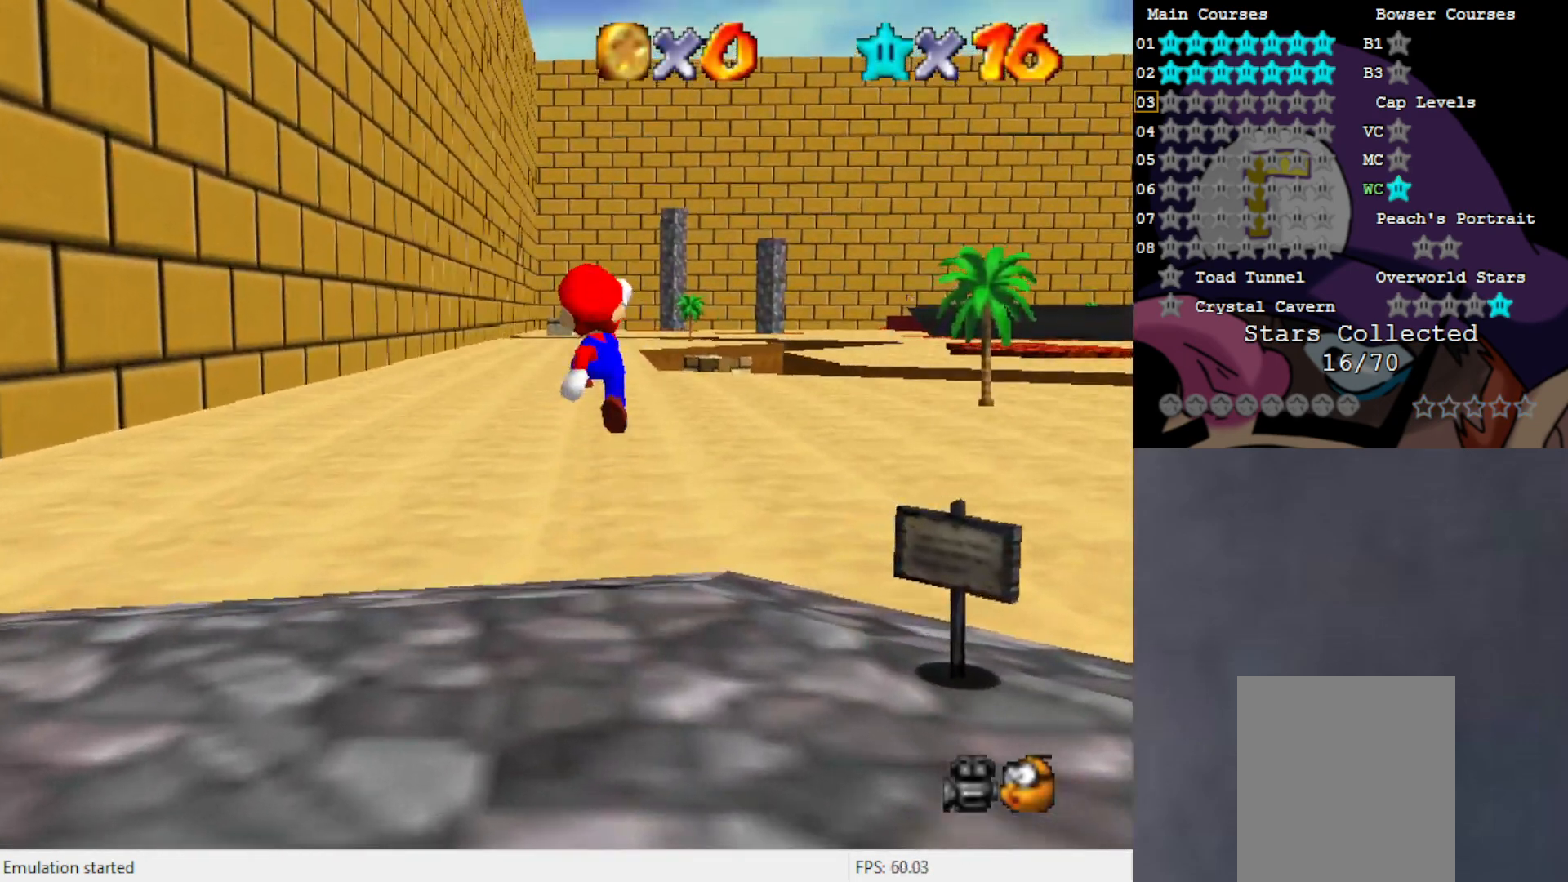
{"buttons": [], "left_stick": "up", "events": [[150, "B", "down"], [233, "B", "up"], [383, "A", "down"], [500, "A", "up"]]}
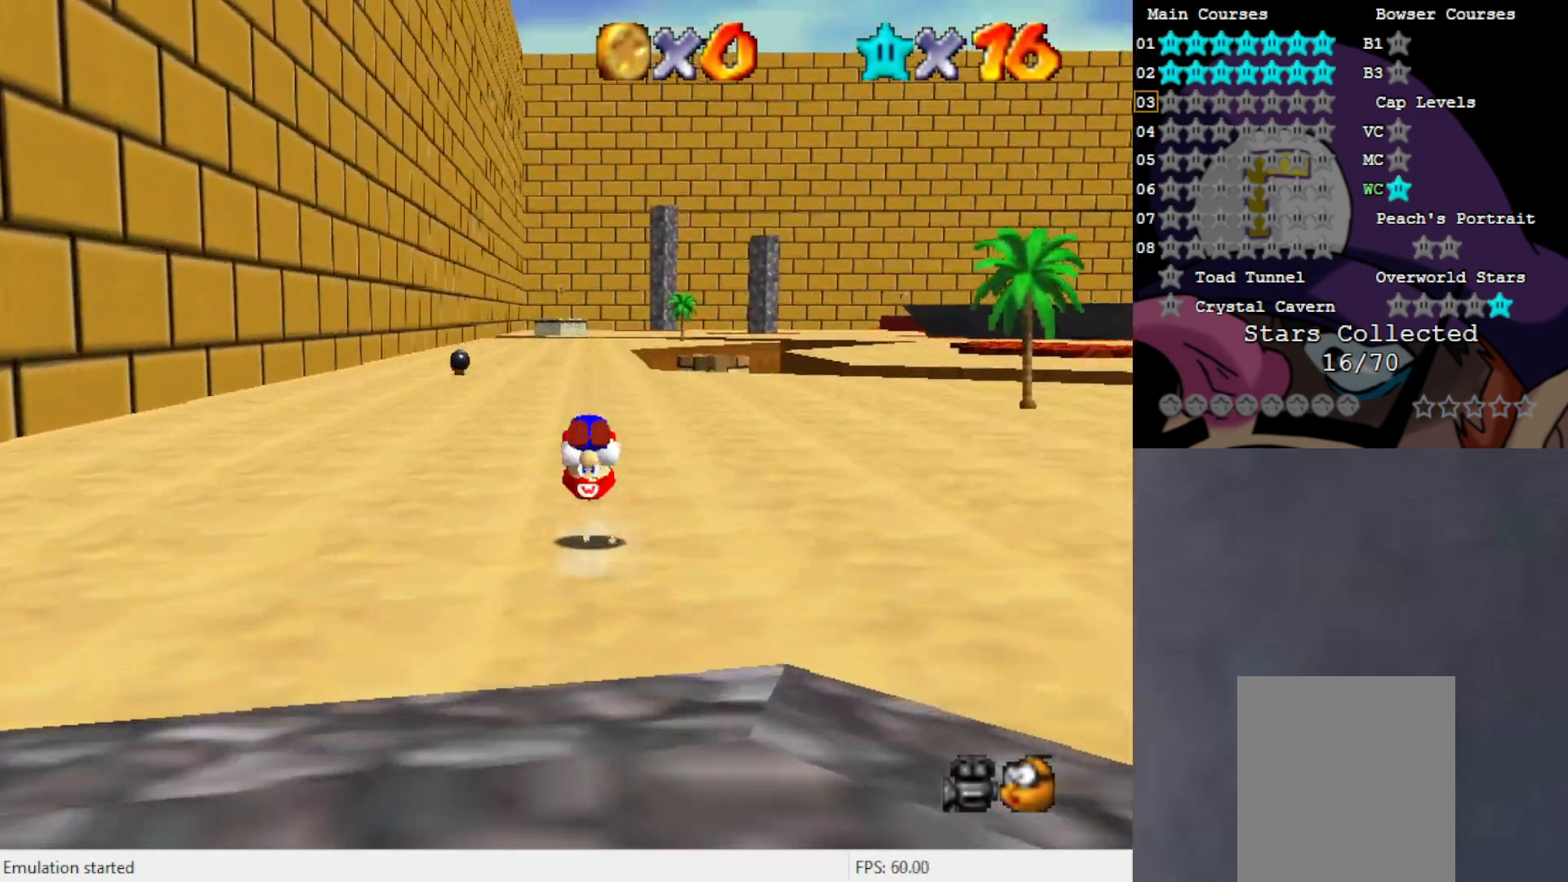
{"buttons": [], "left_stick": "up", "events": [[217, "C_LEFT", "down"], [267, "C_LEFT", "up"]]}
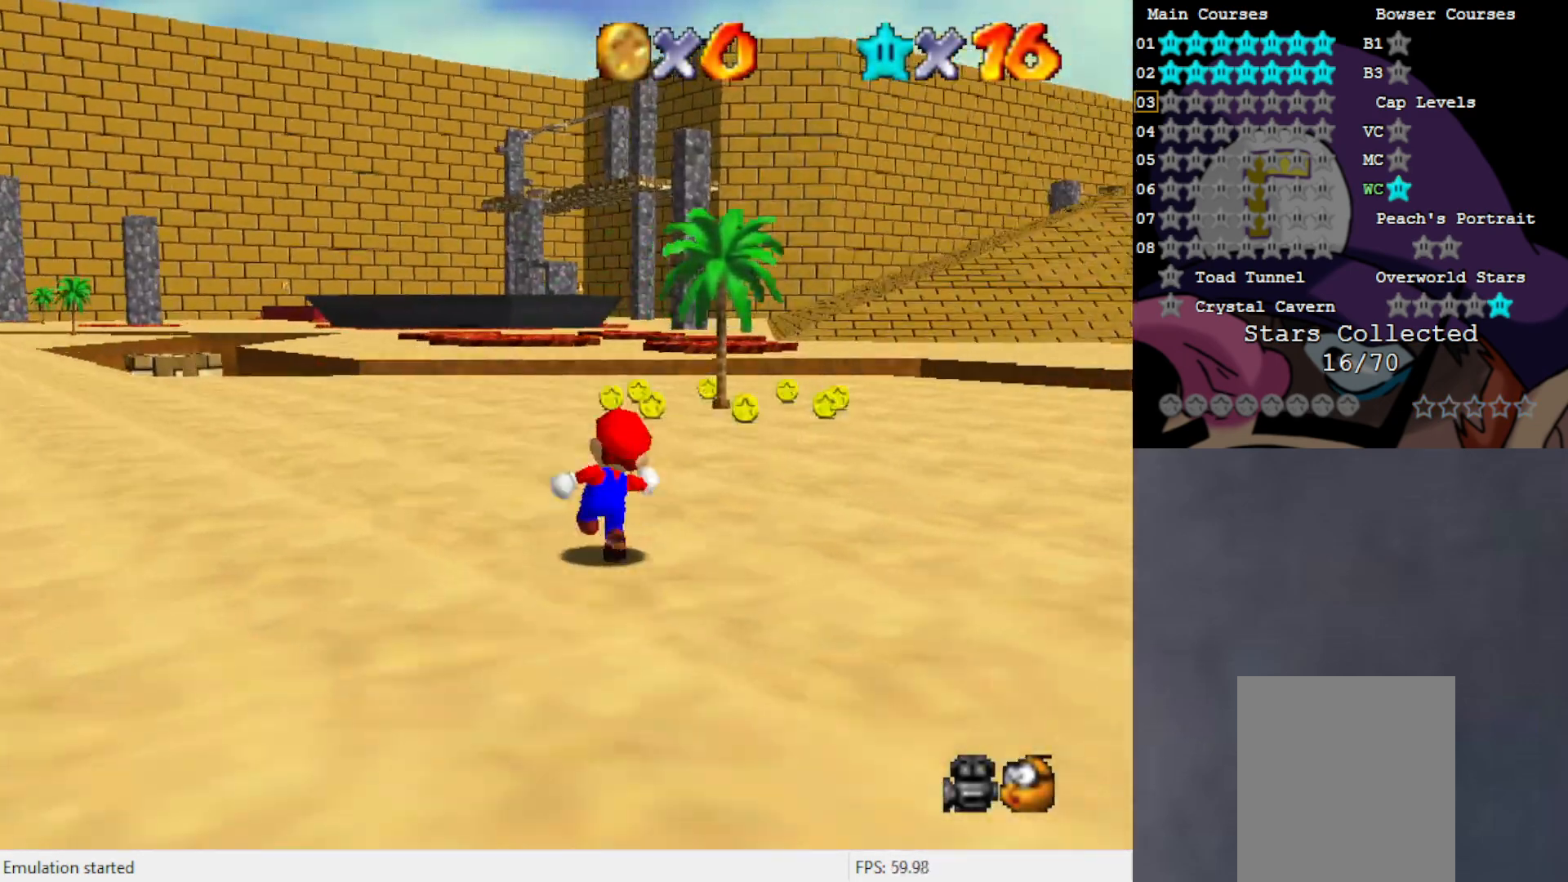
{"buttons": [], "left_stick": "up", "events": [[33, "C_DOWN", "down"], [100, "C_DOWN", "up"], [333, "B", "down"], [467, "B", "up"]]}
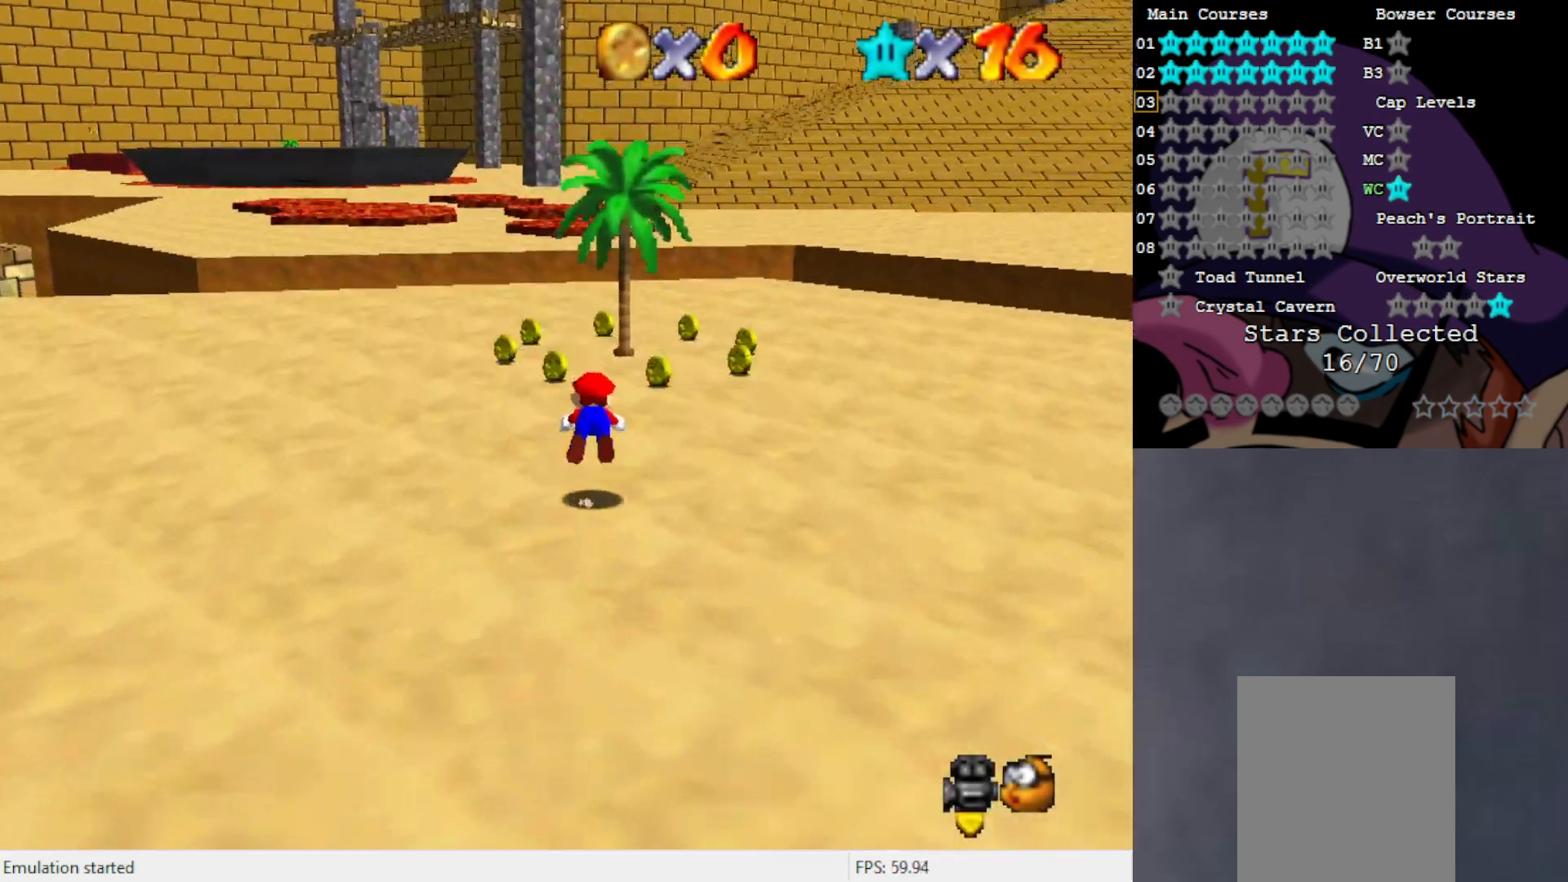
{"buttons": [], "left_stick": "up", "events": [[233, "A", "down"], [333, "A", "up"]]}
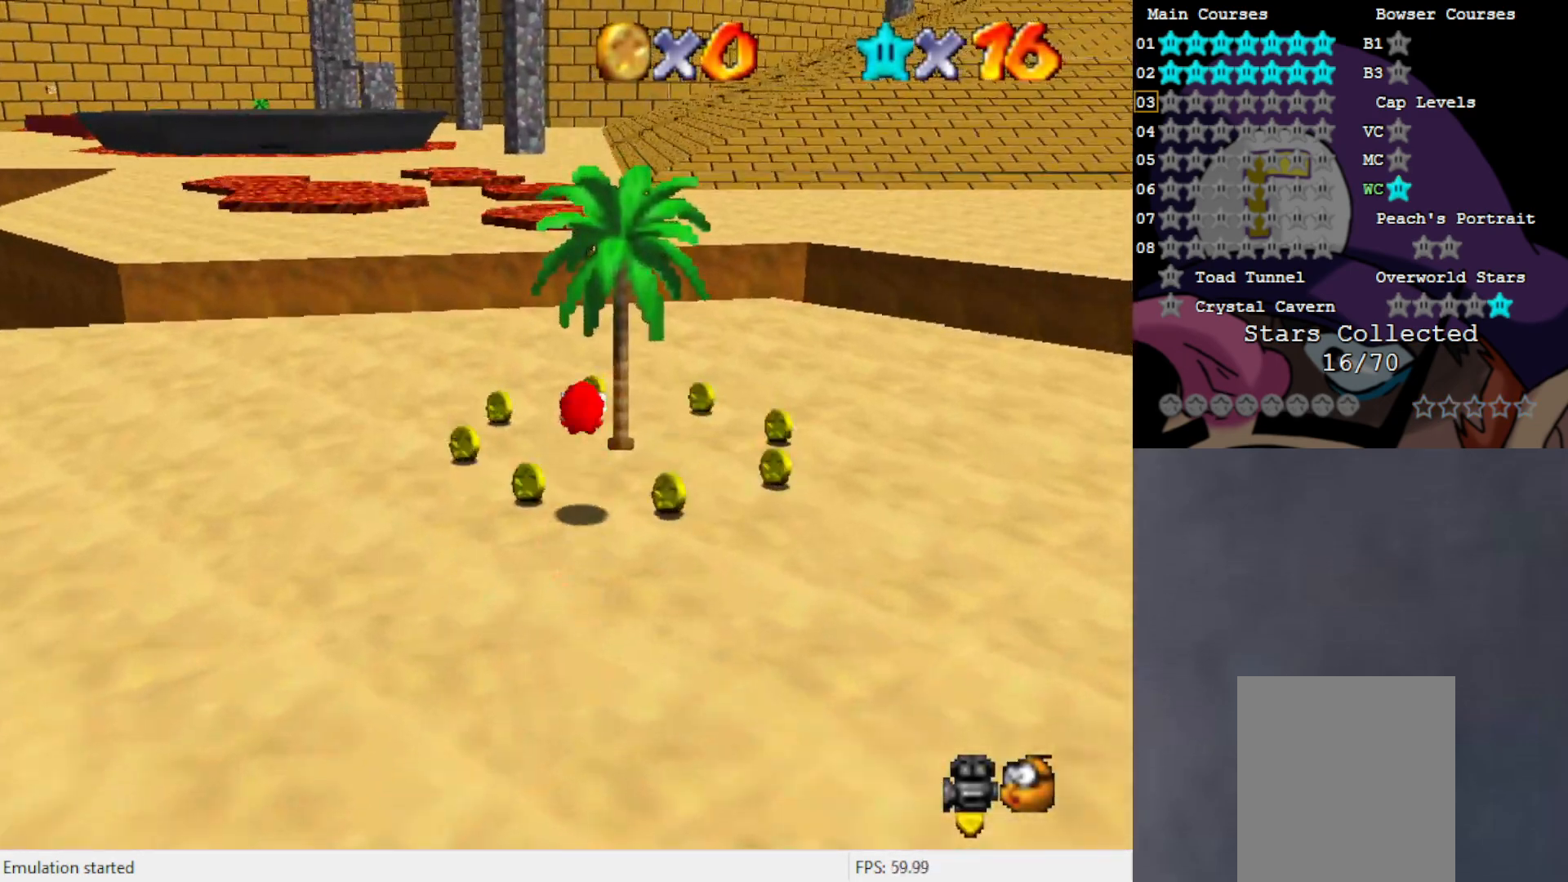
{"buttons": [], "left_stick": "up", "events": [[400, "C_RIGHT", "down"], [500, "C_RIGHT", "up"]]}
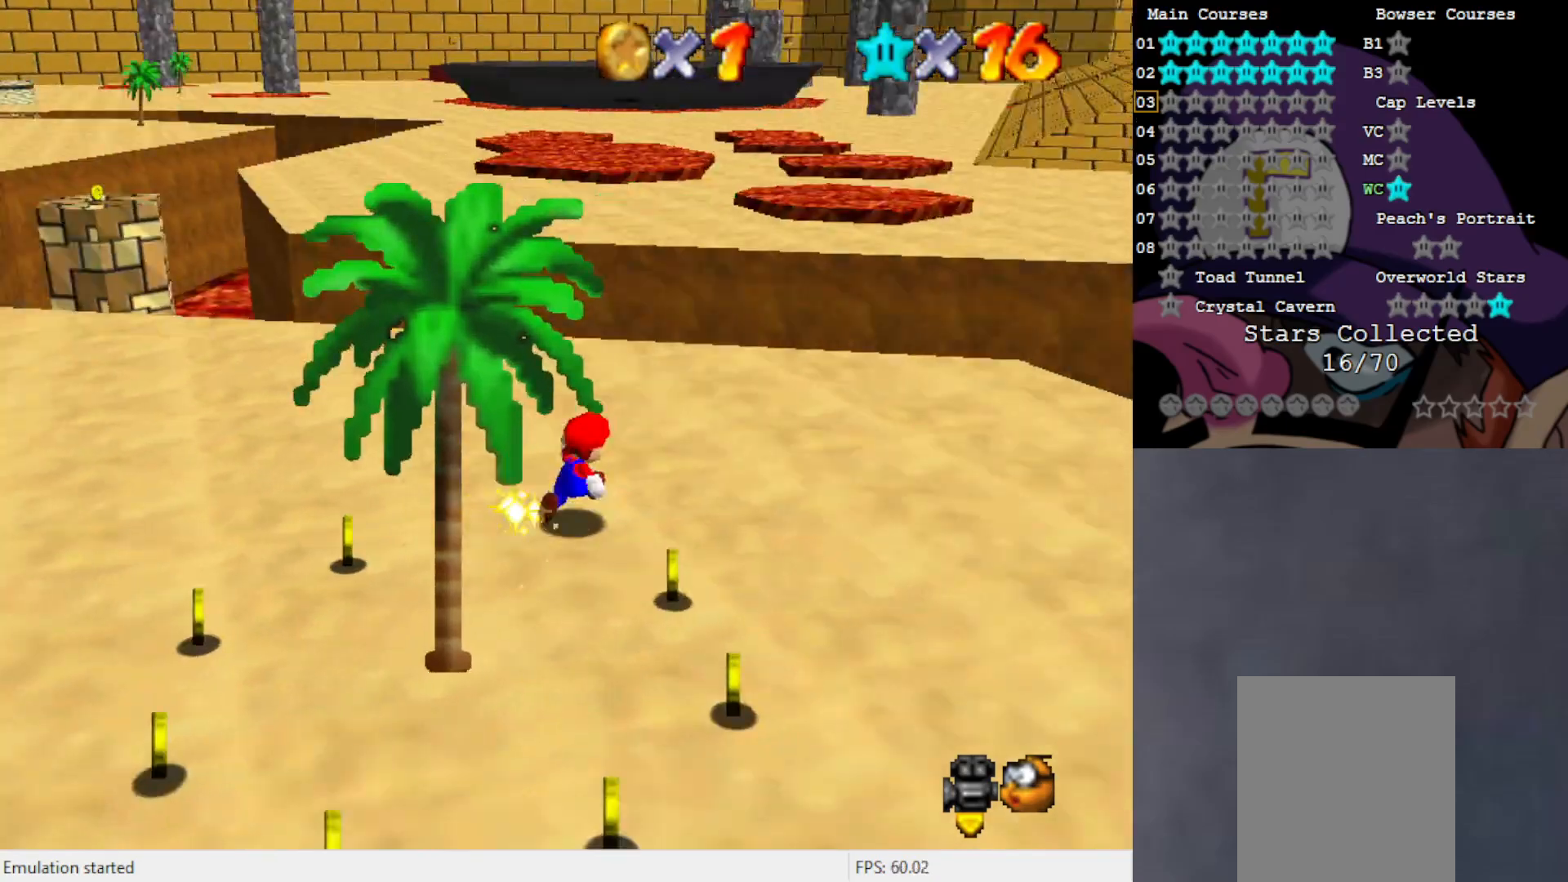
{"buttons": [], "left_stick": "up", "events": [[67, "left_stick", "up-right"], [400, "C_LEFT", "down"], [467, "C_LEFT", "up"], [500, "left_stick", "up"]]}
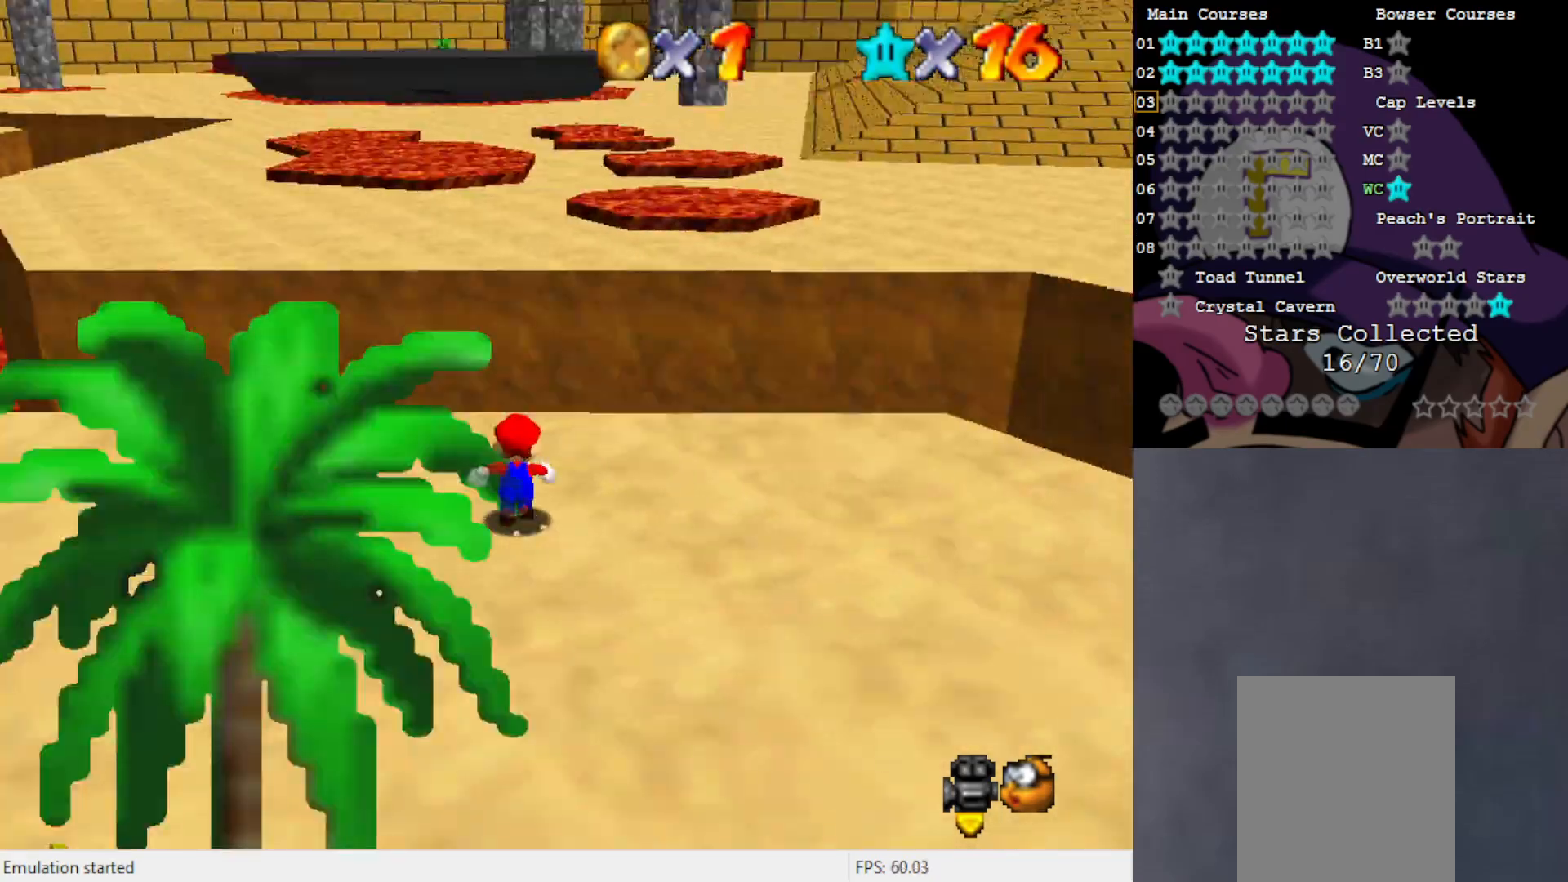
{"buttons": ["A"], "left_stick": "up", "events": [[300, "A", "down"]]}
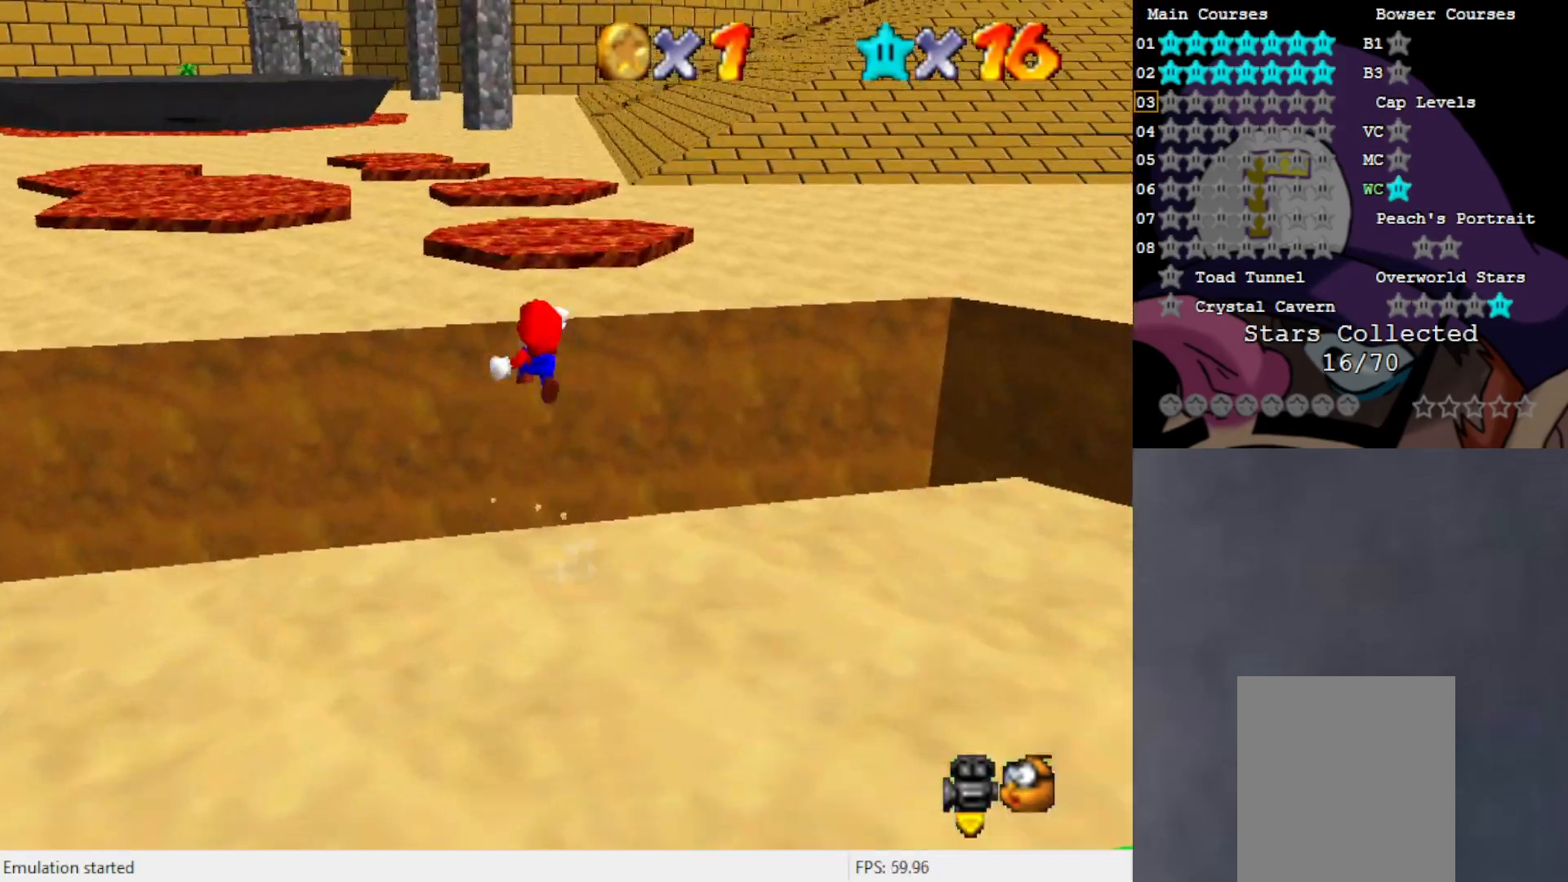
{"buttons": [], "left_stick": "up-left", "events": [[150, "A", "up"], [300, "left_stick", "up-left"]]}
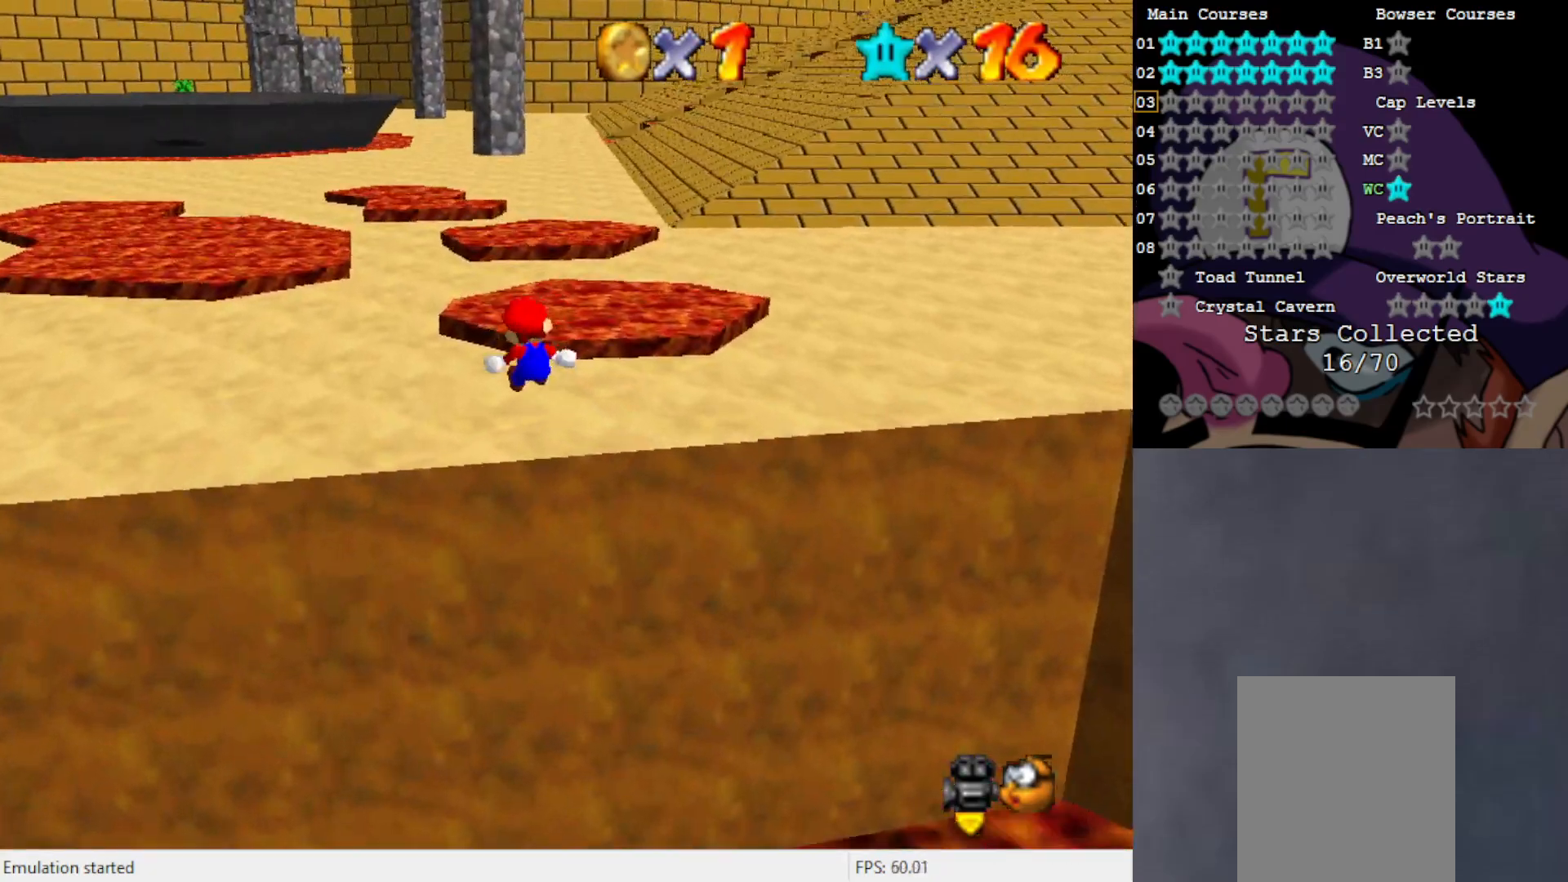
{"buttons": [], "left_stick": "up-left", "events": [[67, "C_UP", "down"], [183, "C_UP", "up"]]}
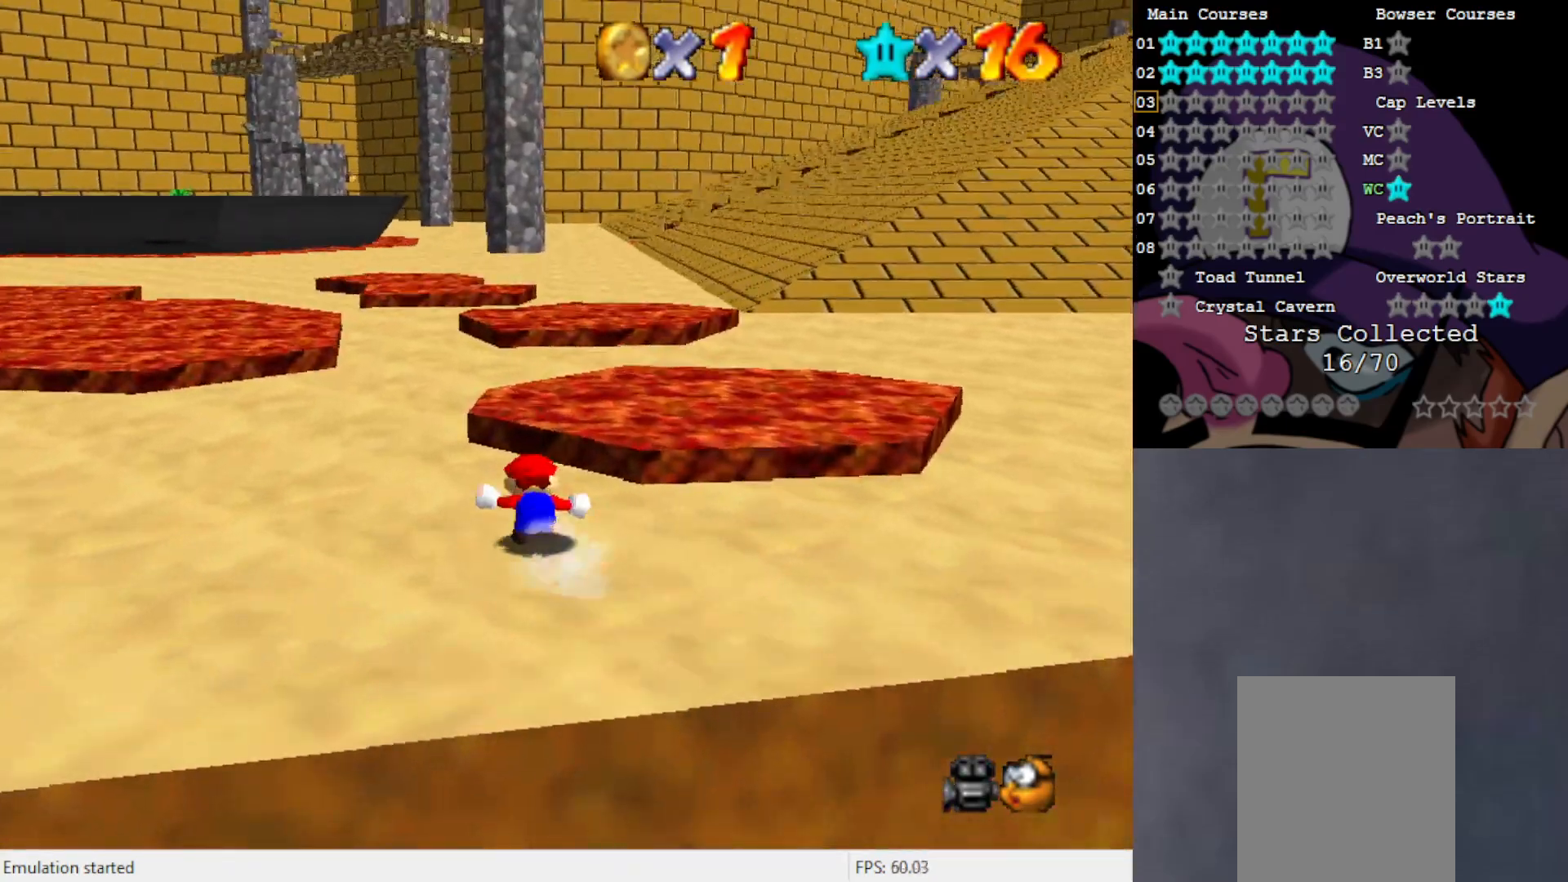
{"buttons": ["B"], "left_stick": "up", "events": [[333, "left_stick", "up"], [500, "B", "down"]]}
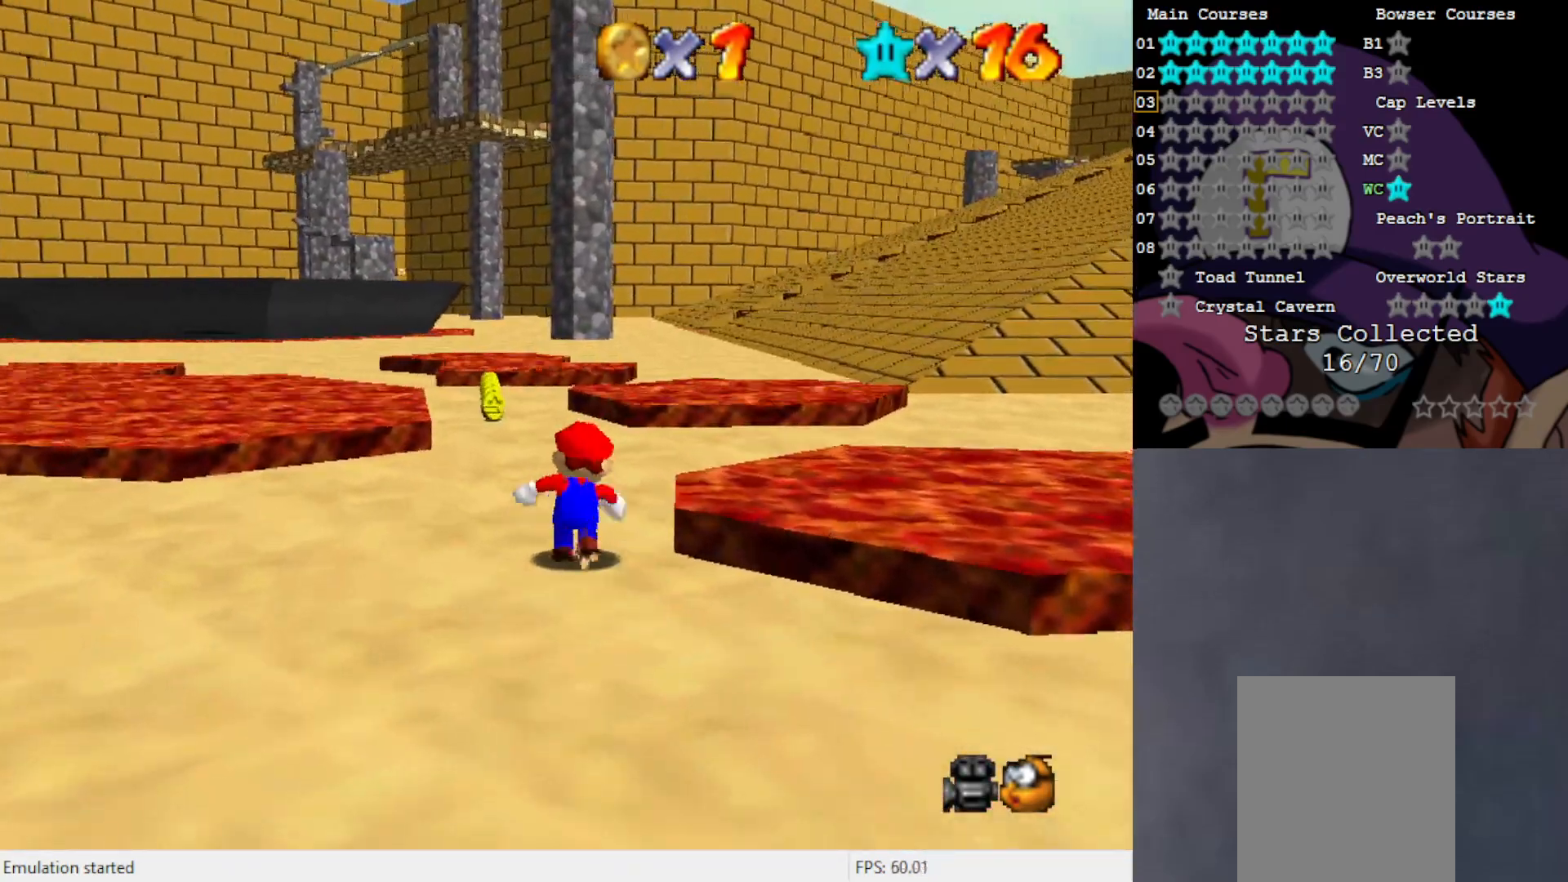
{"buttons": [], "left_stick": "up", "events": [[100, "B", "up"], [400, "A", "down"], [483, "A", "up"]]}
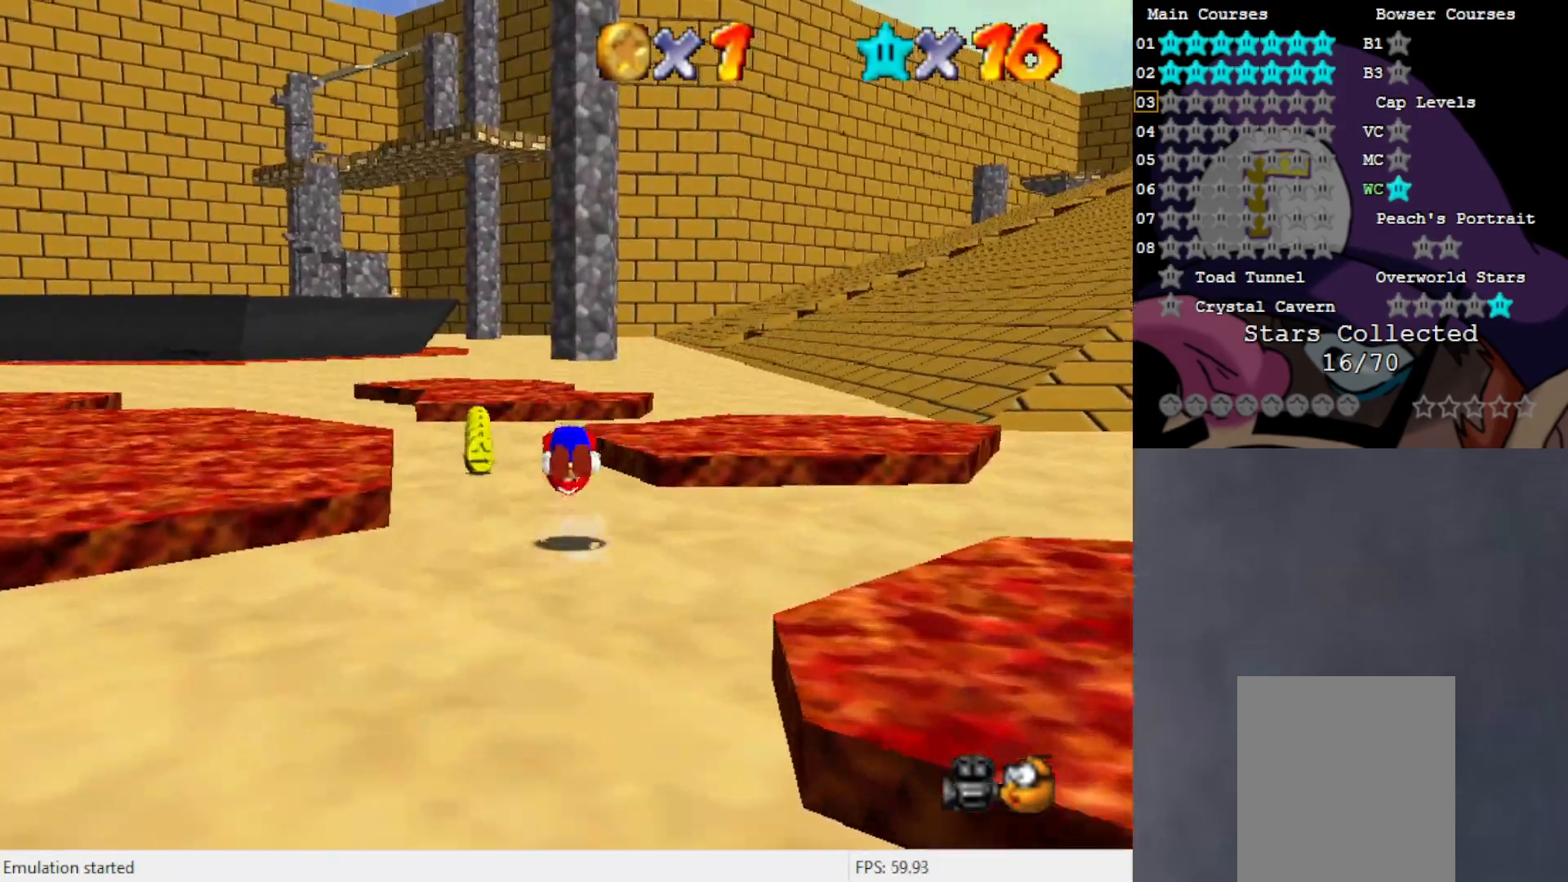
{"buttons": [], "left_stick": "up", "events": [[217, "C_RIGHT", "down"], [267, "C_RIGHT", "up"]]}
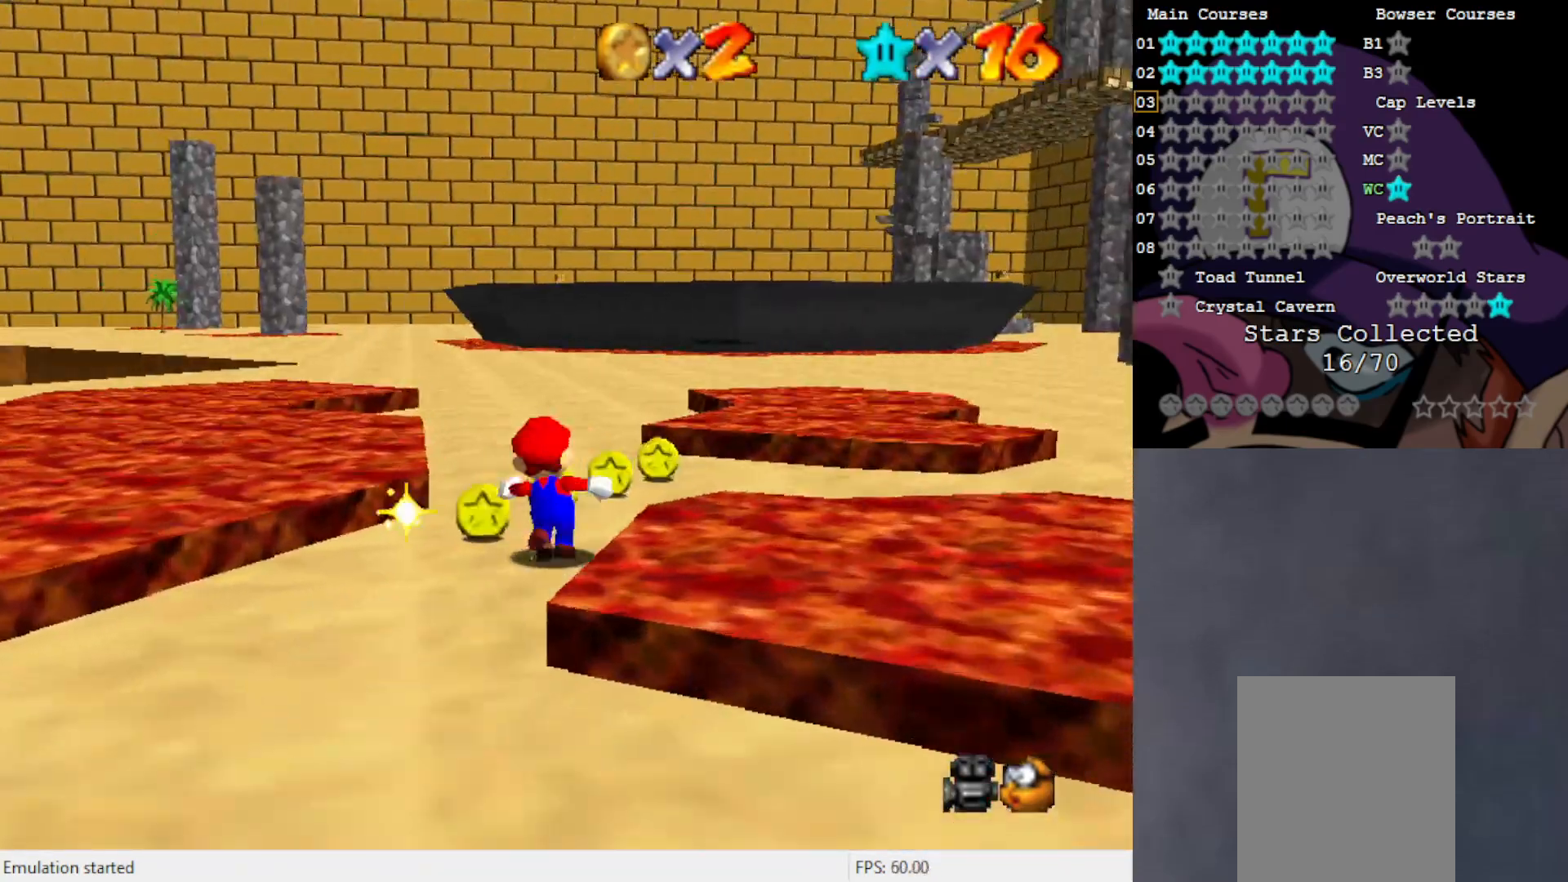
{"buttons": [], "left_stick": "up", "events": [[367, "B", "down"], [467, "B", "up"]]}
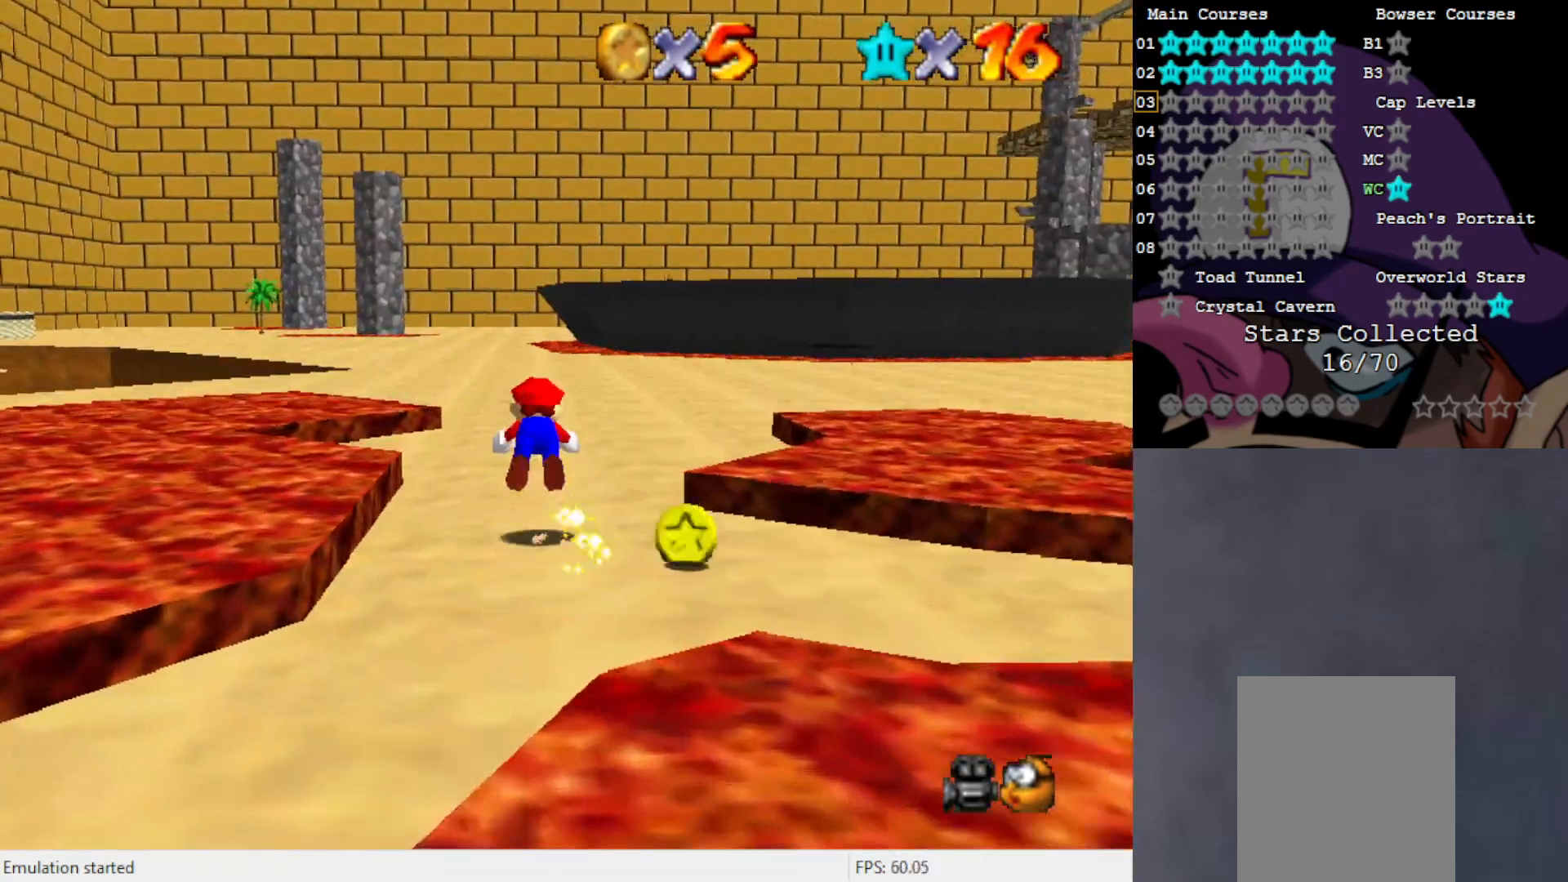
{"buttons": [], "left_stick": "up", "events": [[267, "A", "down"], [367, "A", "up"]]}
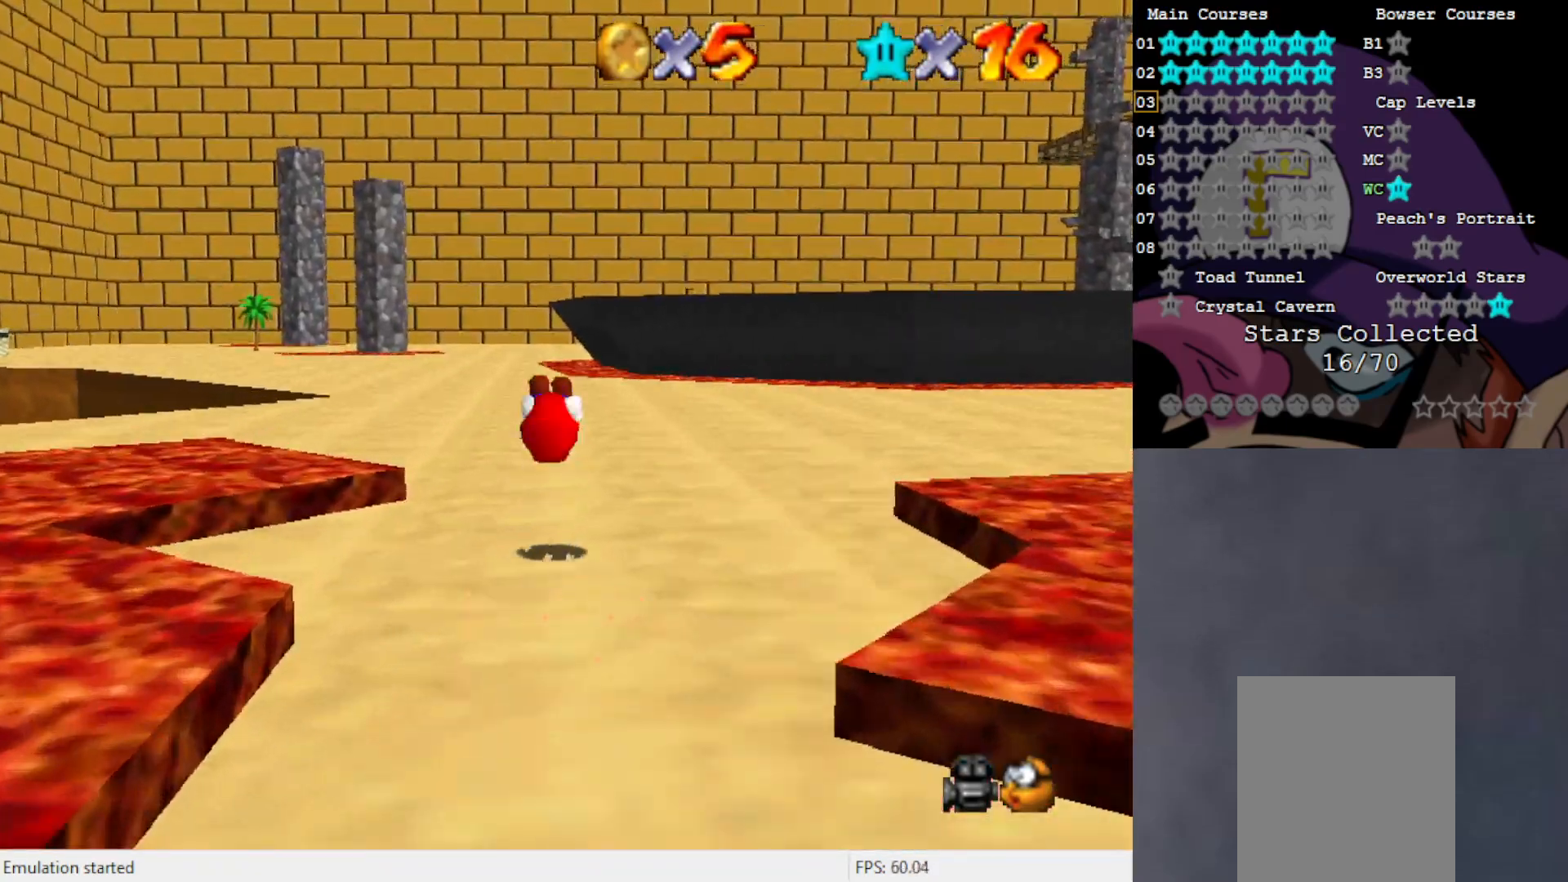
{"buttons": [], "left_stick": "up", "events": [[83, "C_LEFT", "down"], [150, "C_LEFT", "up"], [267, "C_LEFT", "down"], [383, "C_LEFT", "up"]]}
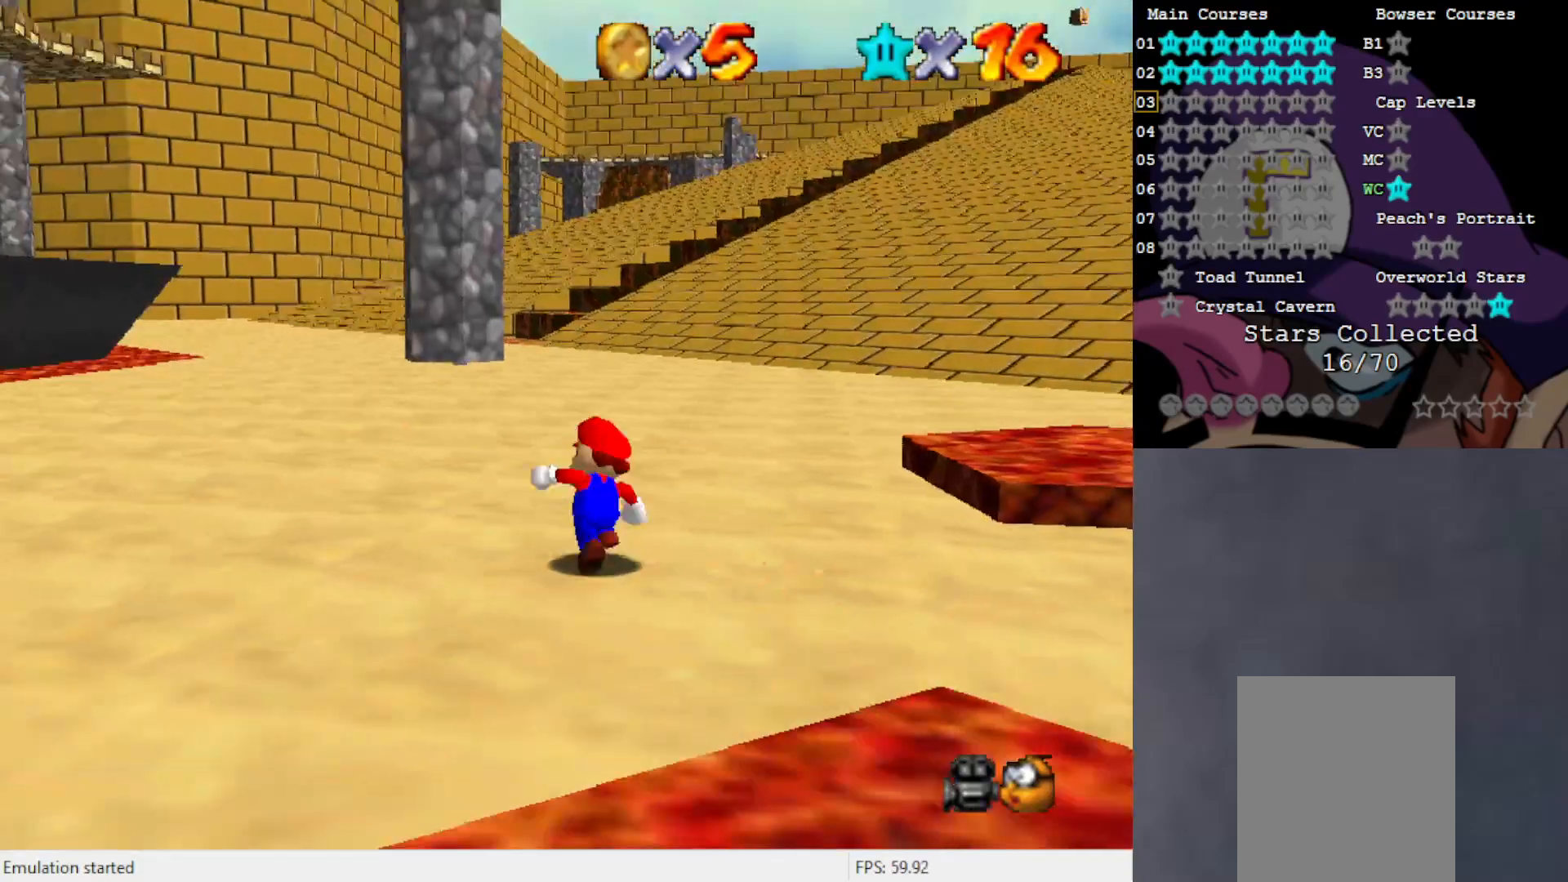
{"buttons": [], "left_stick": "up", "events": [[183, "B", "down"], [300, "B", "up"]]}
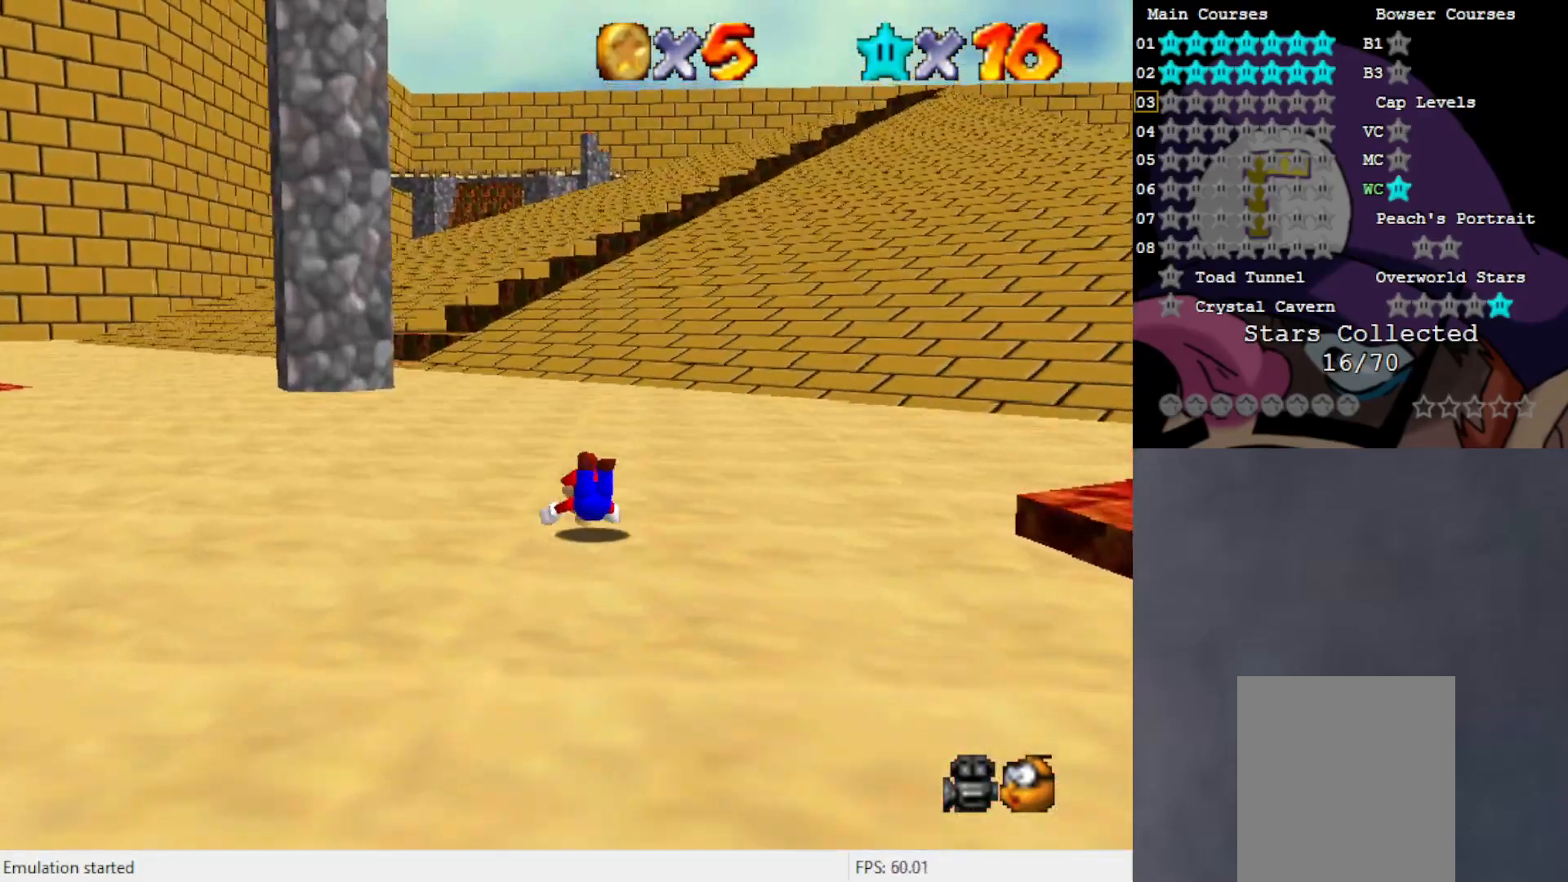
{"buttons": ["C_DOWN"], "left_stick": "up", "events": [[117, "A", "down"], [183, "A", "up"], [500, "C_DOWN", "down"]]}